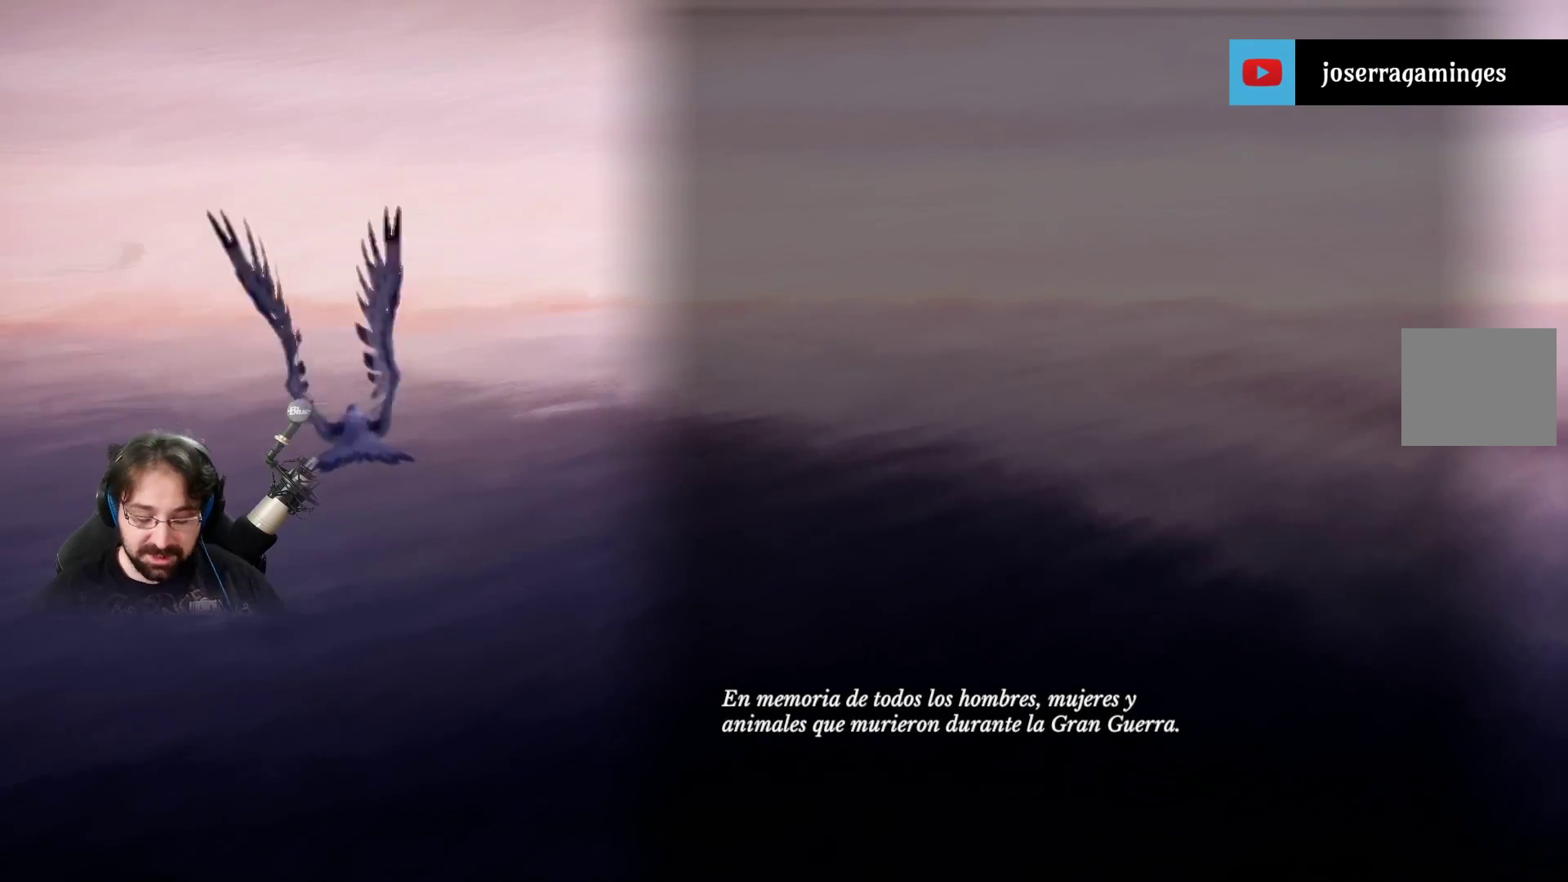
Gameplay with a controller (PlayStation layout); each line is a JSON object with the inputs held at the frame after it (dt_ms = milliseconds from this image to that frame). "events" lists button and stick changes between this image and that frame as [ms after this image, input, new state], when the widget could be followed in between.
{"dt_ms": 500, "buttons": ["HOME"], "left_stick": "center", "right_stick": "center", "events": [[500, "HOME", "down"]]}
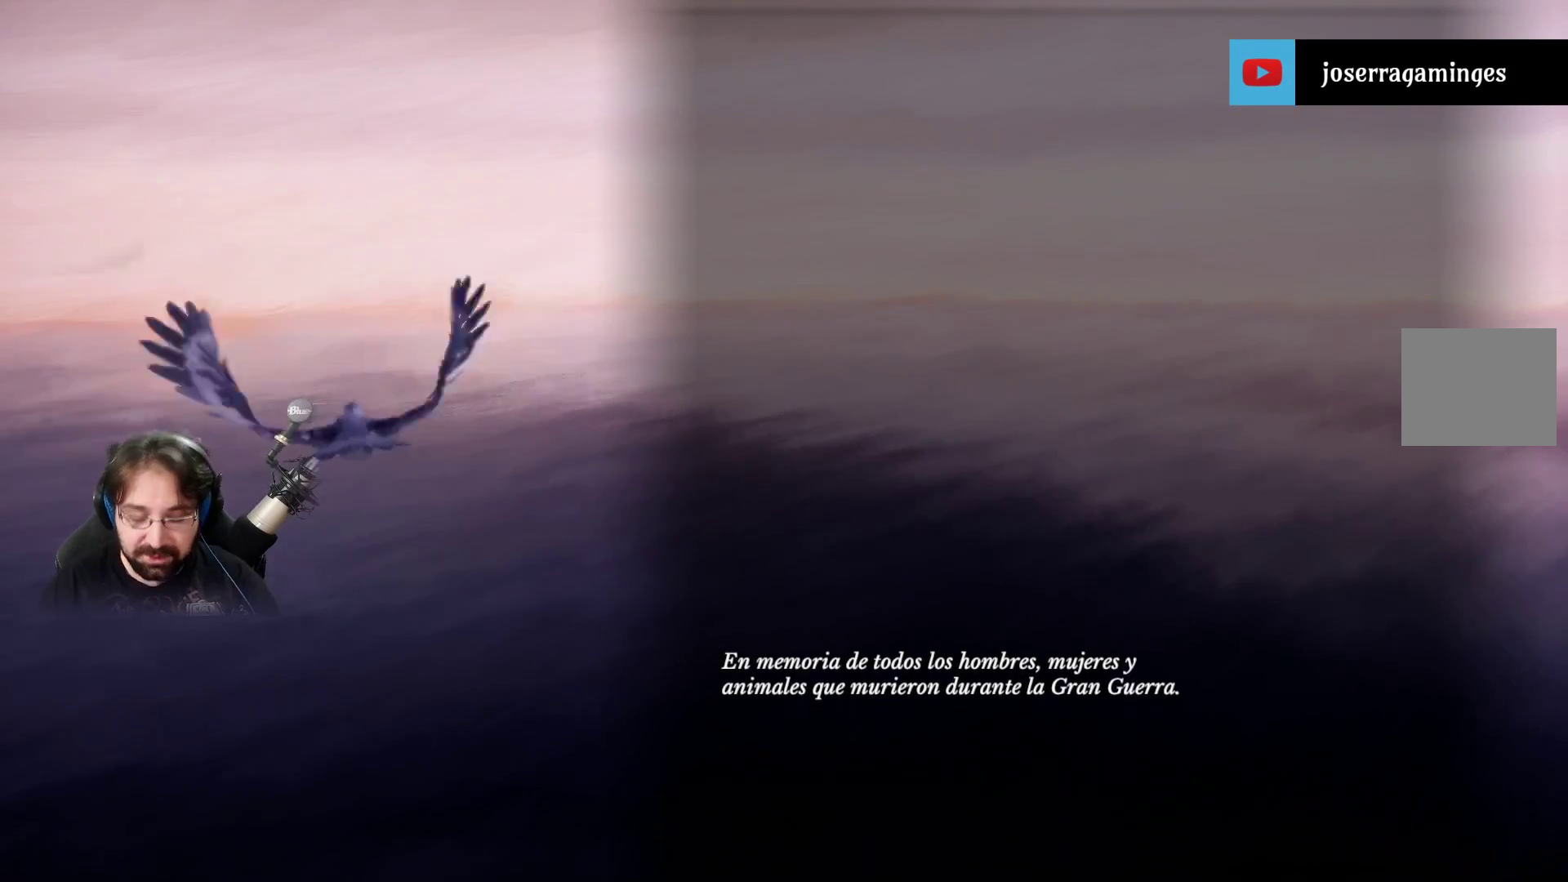
{"dt_ms": 500, "buttons": [], "left_stick": "center", "right_stick": "center", "events": [[200, "HOME", "up"]]}
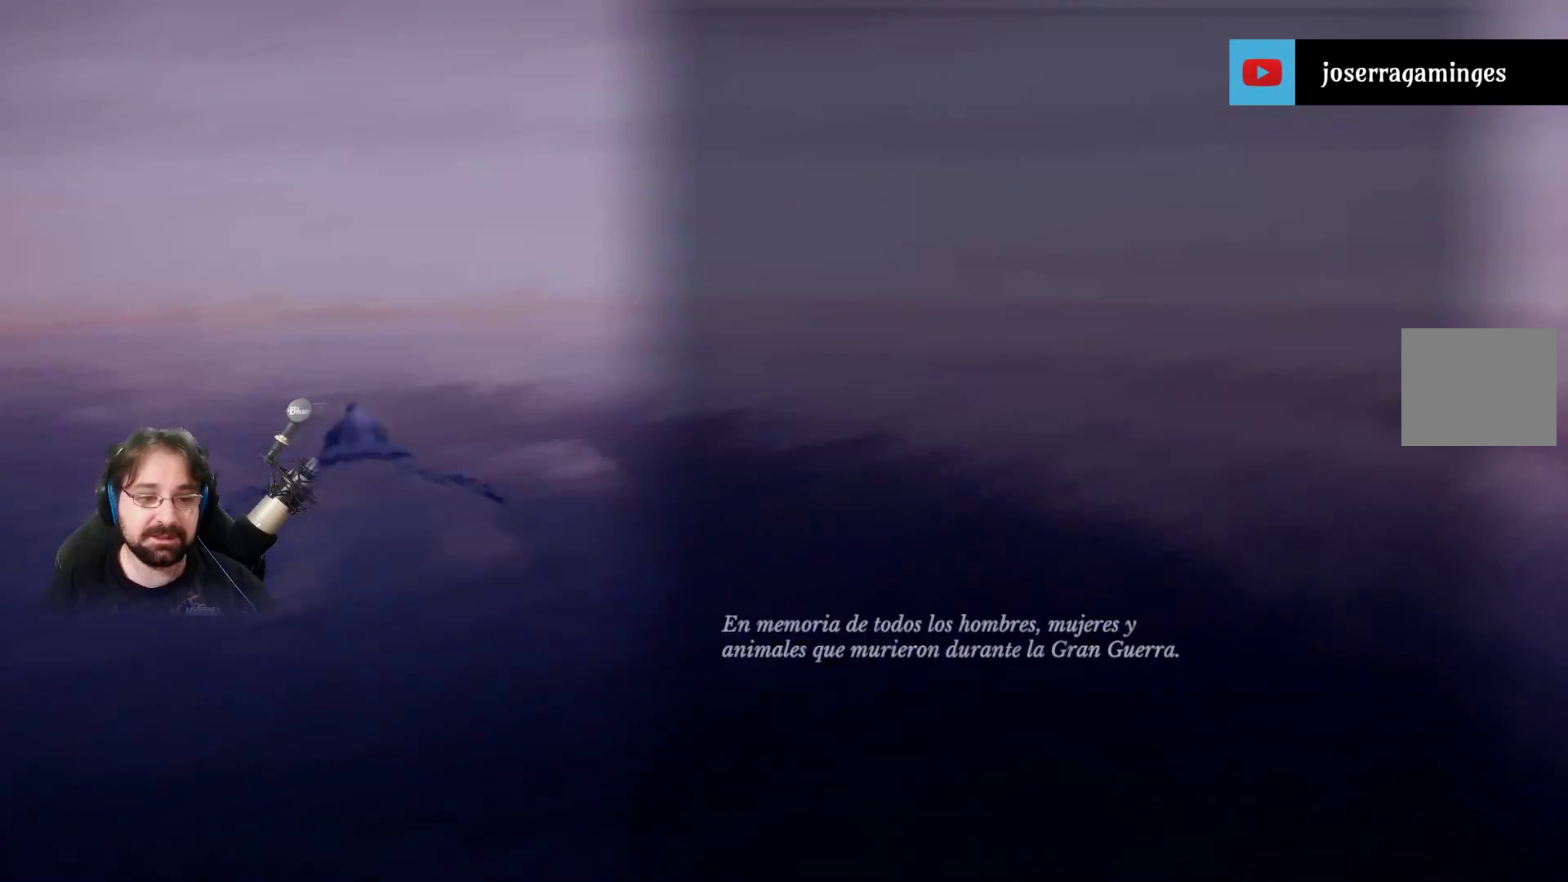
{"dt_ms": 500, "buttons": [], "left_stick": "center", "right_stick": "center", "events": []}
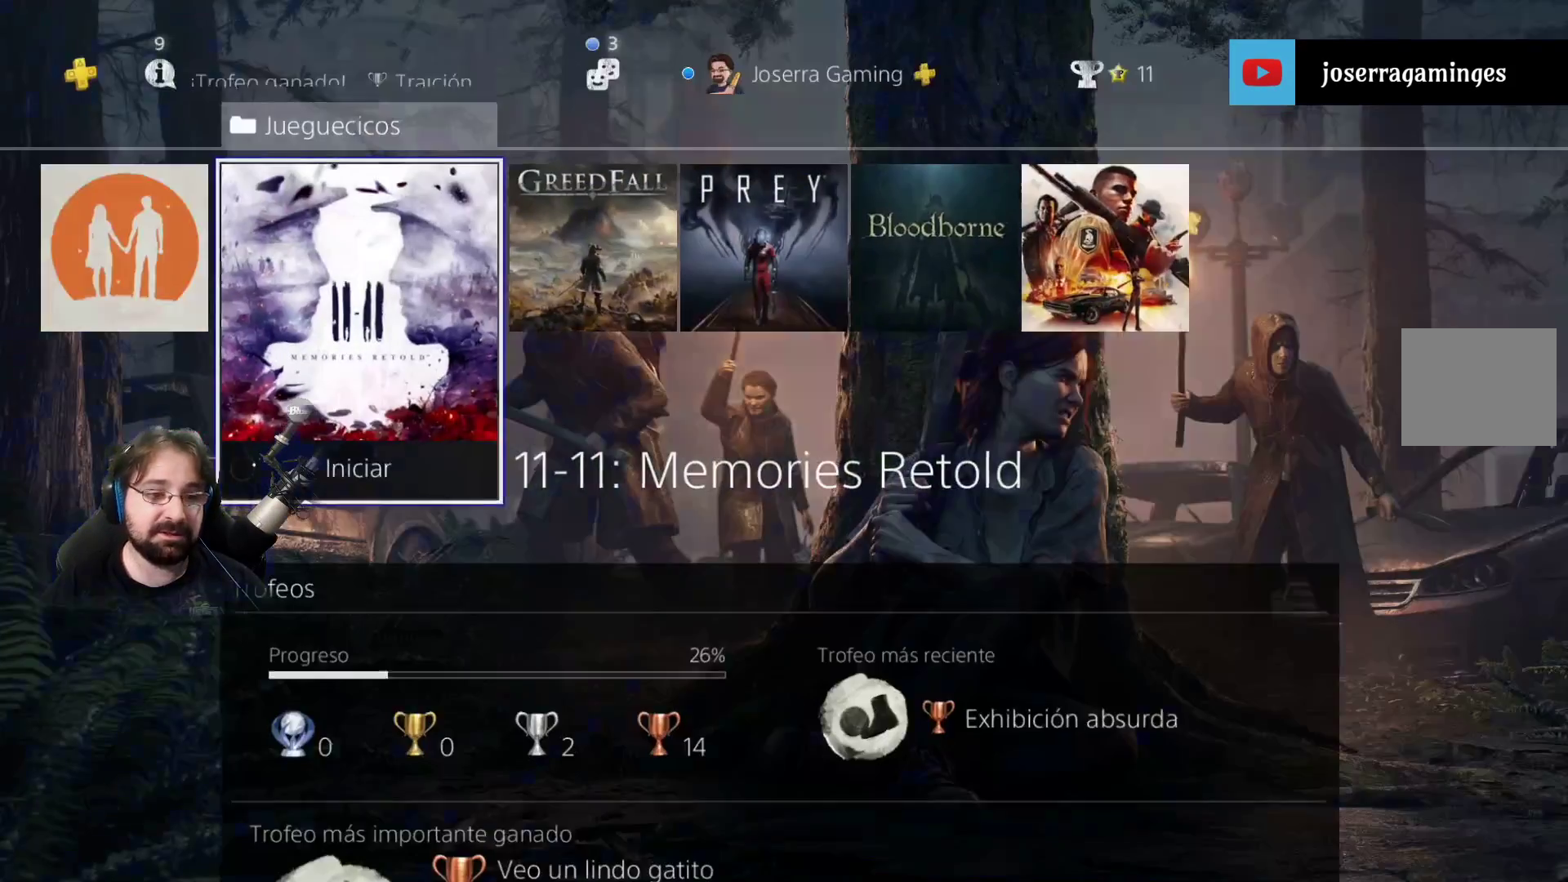
{"dt_ms": 500, "buttons": [], "left_stick": "center", "right_stick": "center", "events": []}
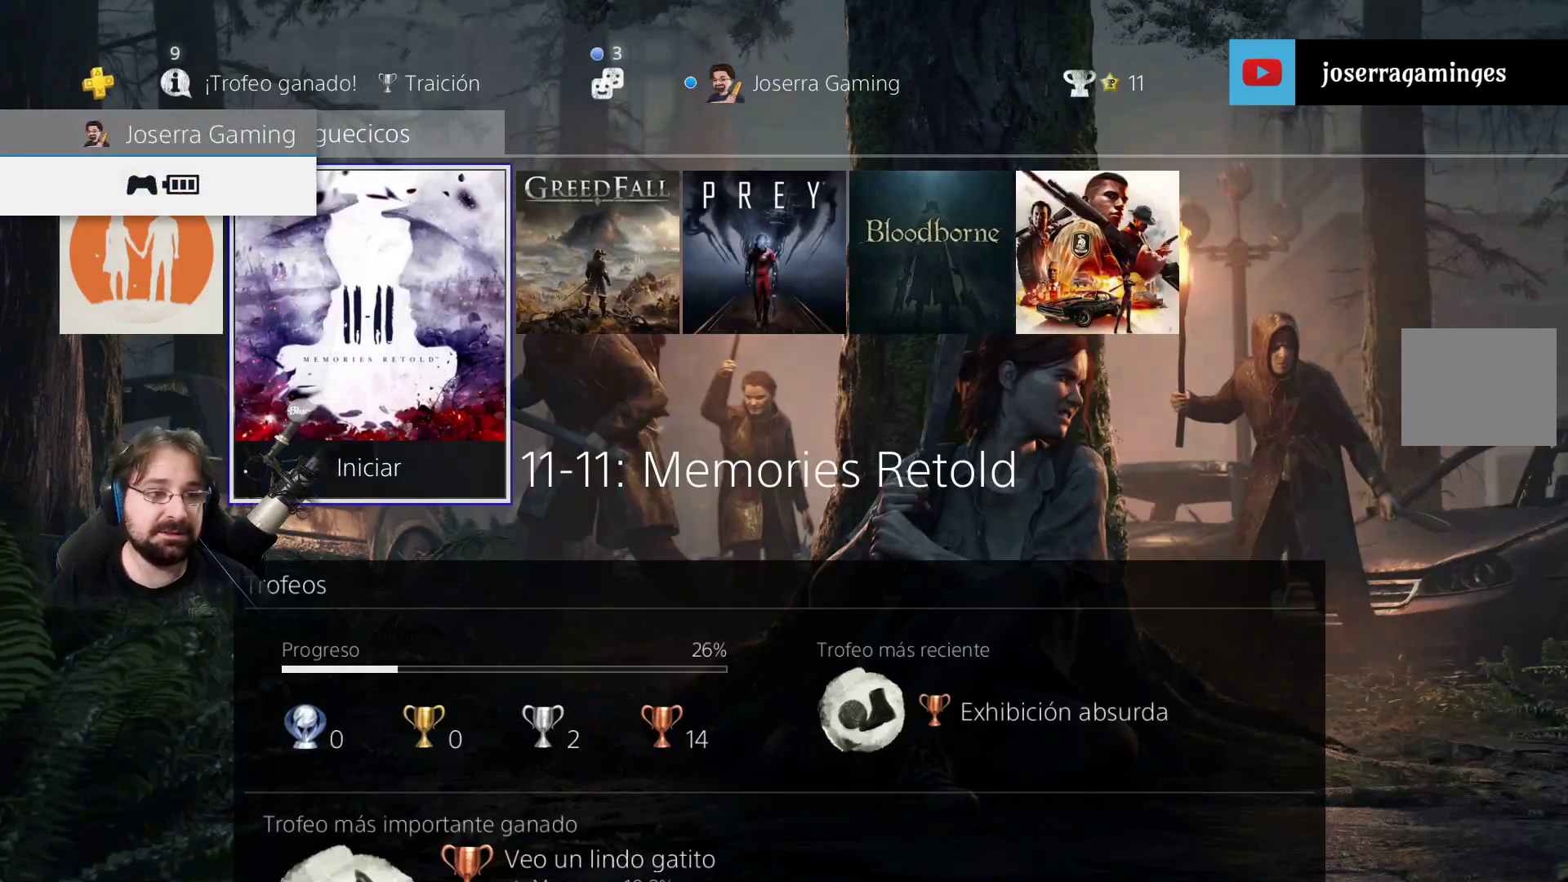
{"dt_ms": 500, "buttons": [], "left_stick": "up", "right_stick": "center", "events": [[400, "left_stick", "up"]]}
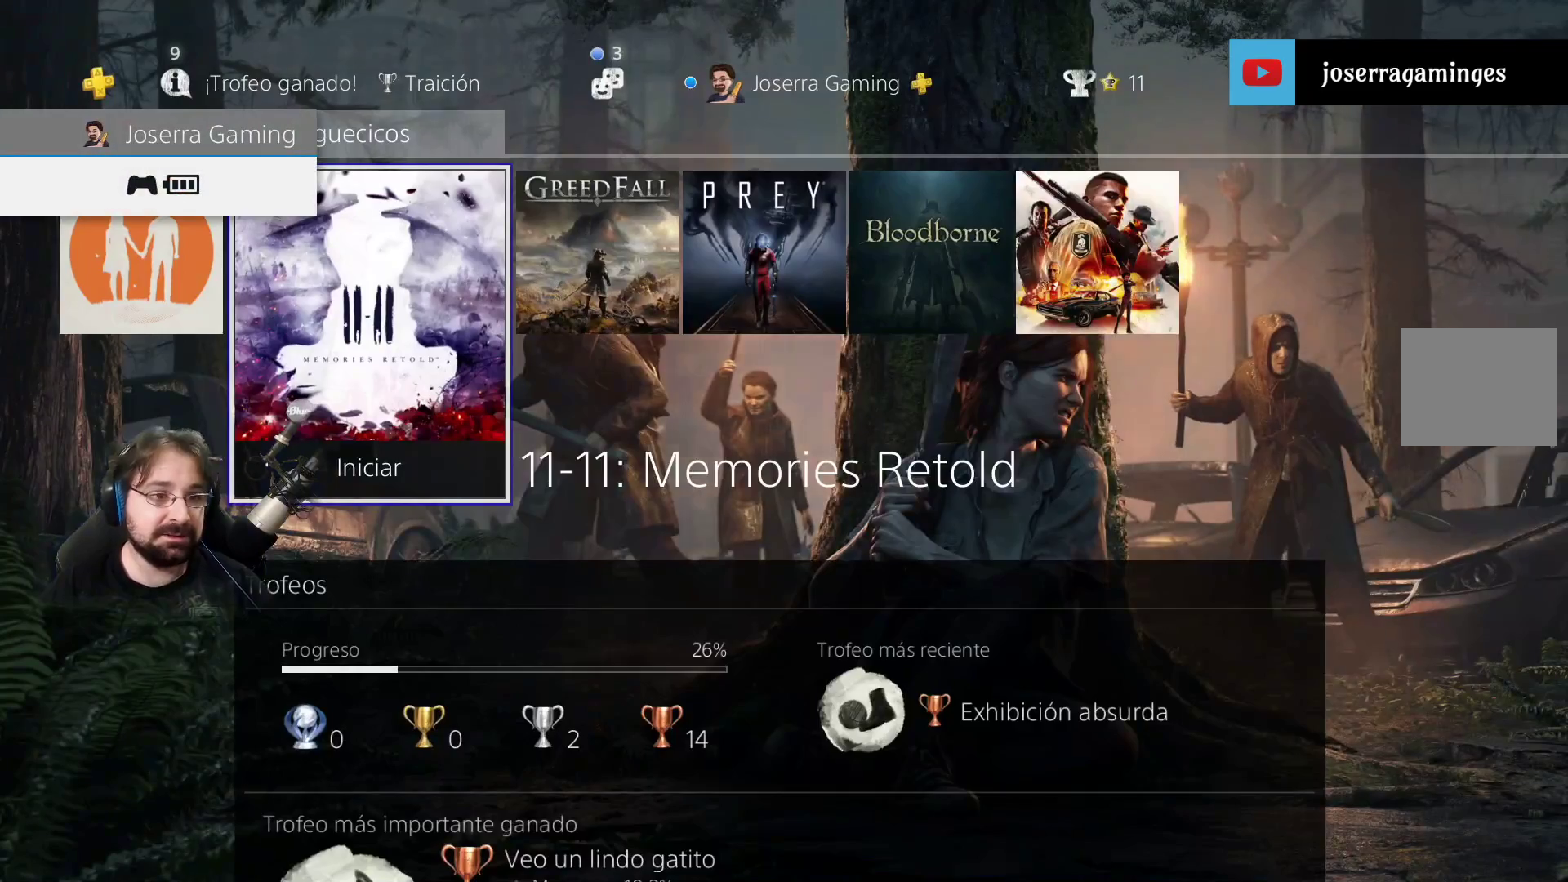
{"dt_ms": 500, "buttons": [], "left_stick": "center", "right_stick": "center", "events": [[133, "left_stick", "center"]]}
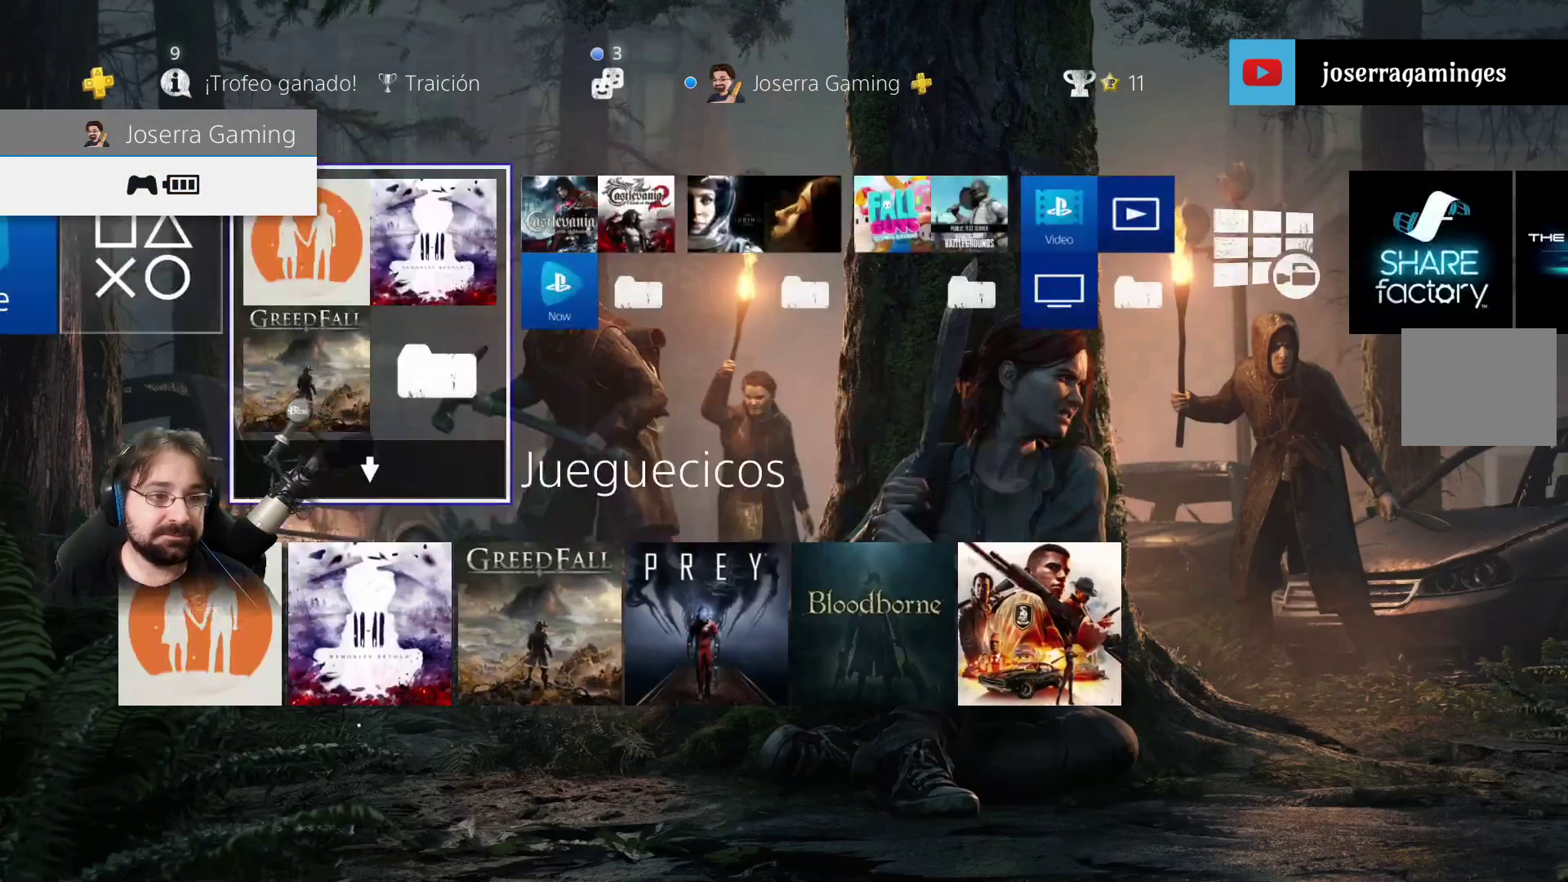
{"dt_ms": 500, "buttons": [], "left_stick": "center", "right_stick": "center", "events": [[67, "left_stick", "up"], [333, "left_stick", "center"]]}
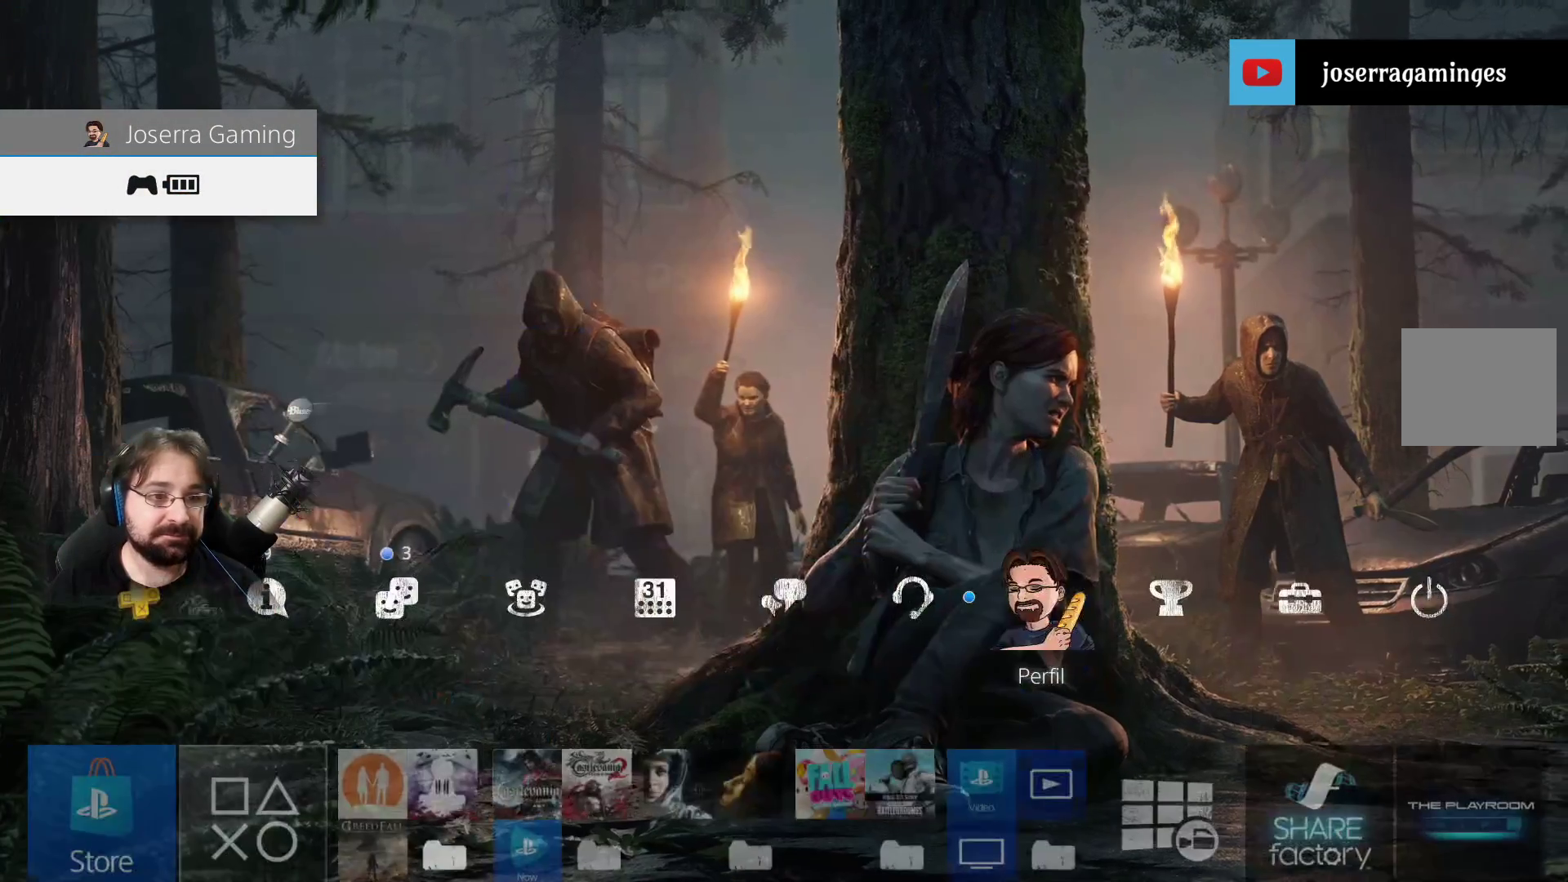
{"dt_ms": 500, "buttons": [], "left_stick": "center", "right_stick": "center", "events": []}
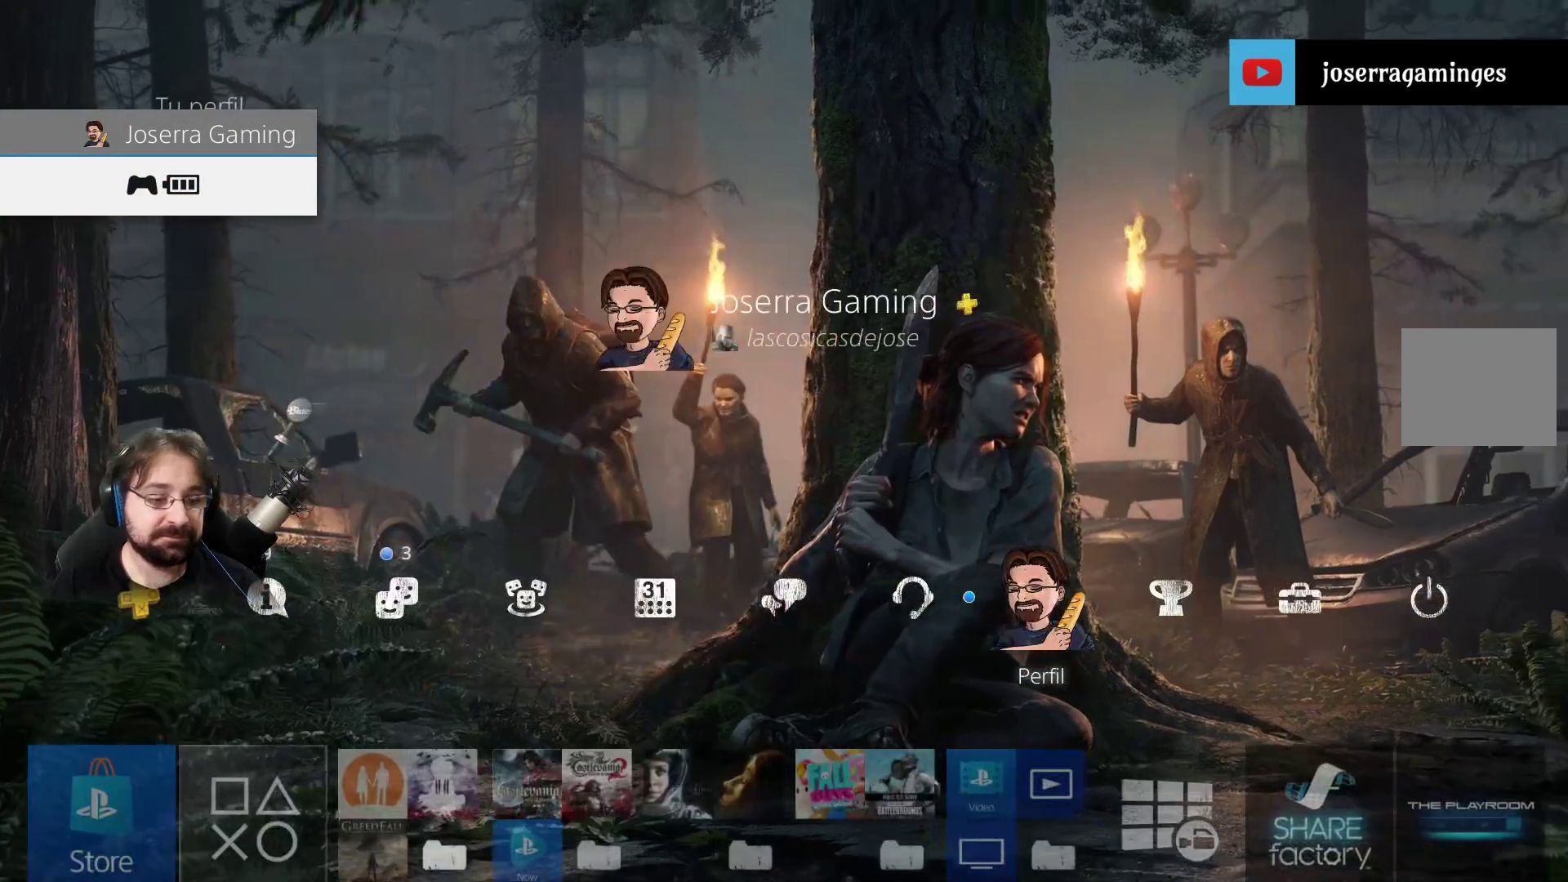
{"dt_ms": 500, "buttons": [], "left_stick": "center", "right_stick": "center", "events": [[267, "left_stick", "left"], [400, "left_stick", "center"]]}
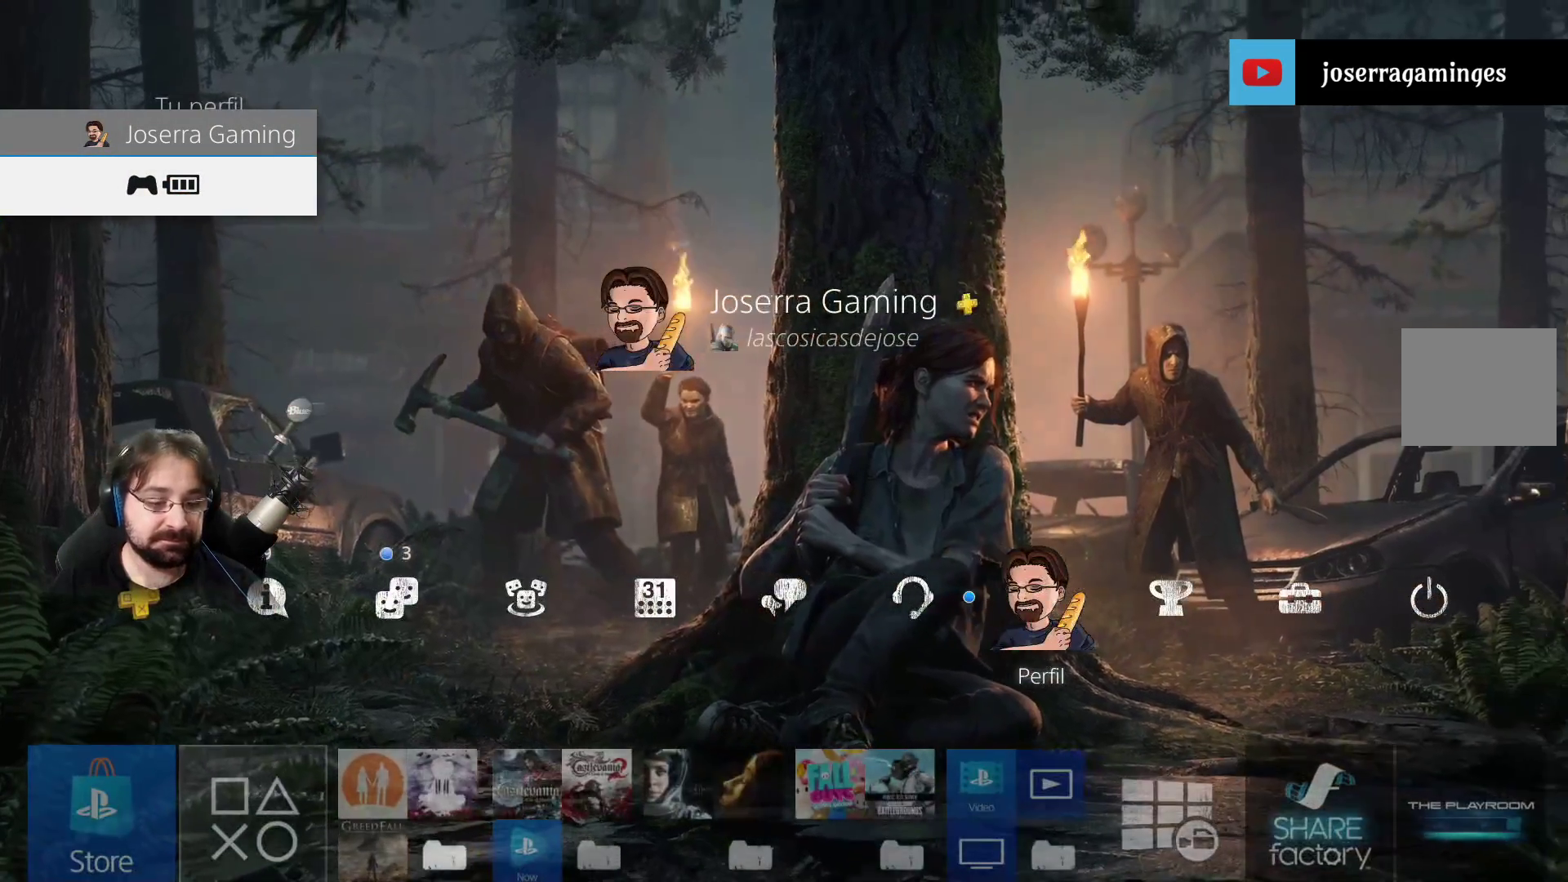
{"dt_ms": 500, "buttons": [], "left_stick": "center", "right_stick": "center", "events": [[133, "left_stick", "left"], [333, "left_stick", "center"]]}
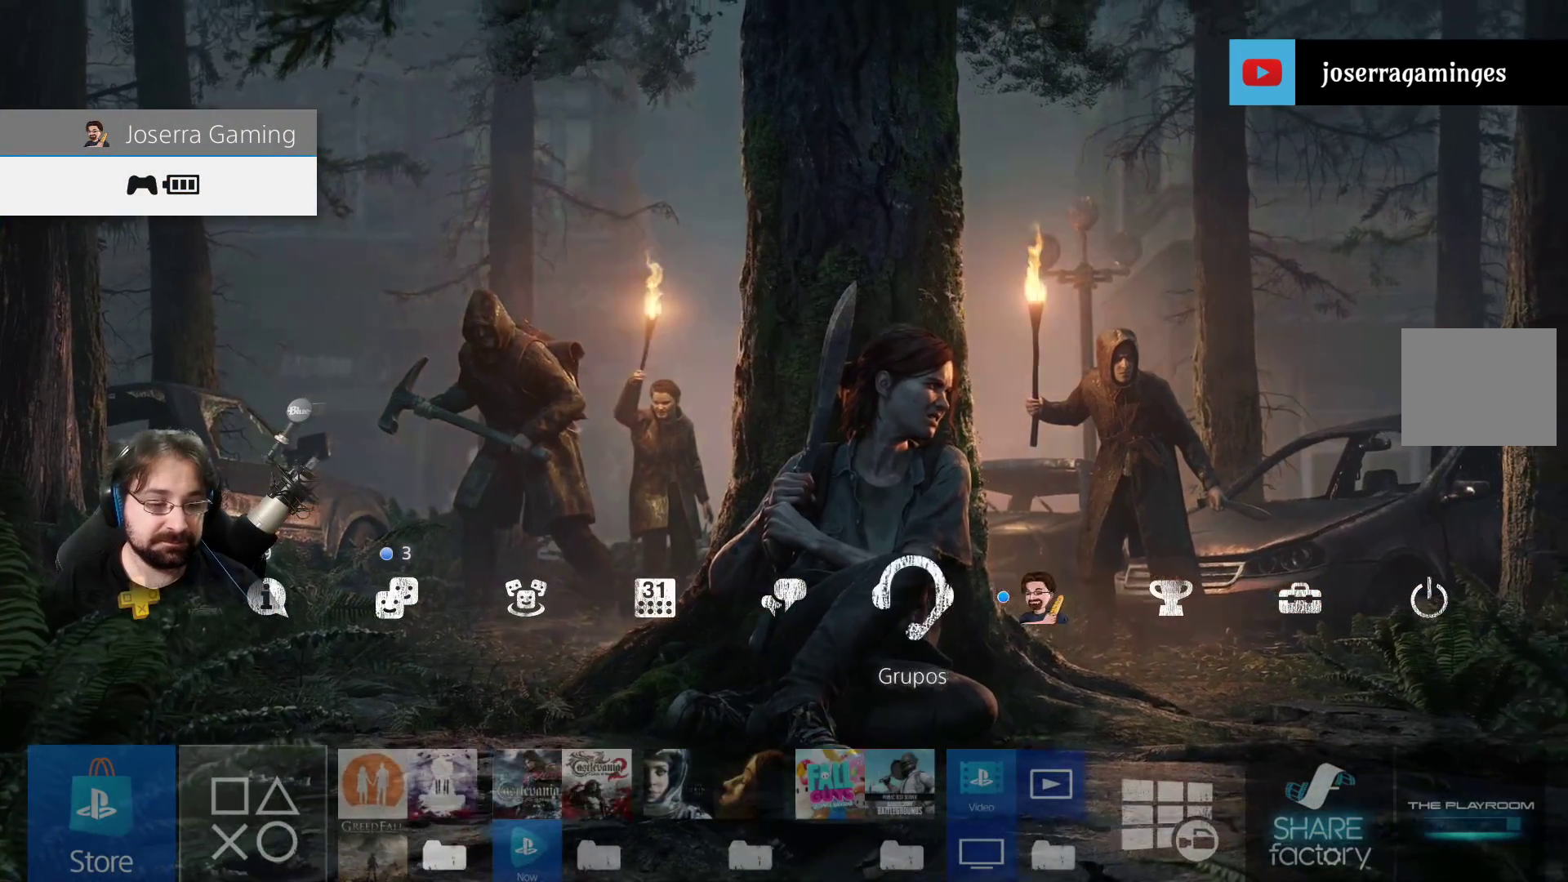
{"dt_ms": 500, "buttons": [], "left_stick": "left", "right_stick": "center", "events": [[67, "left_stick", "left"]]}
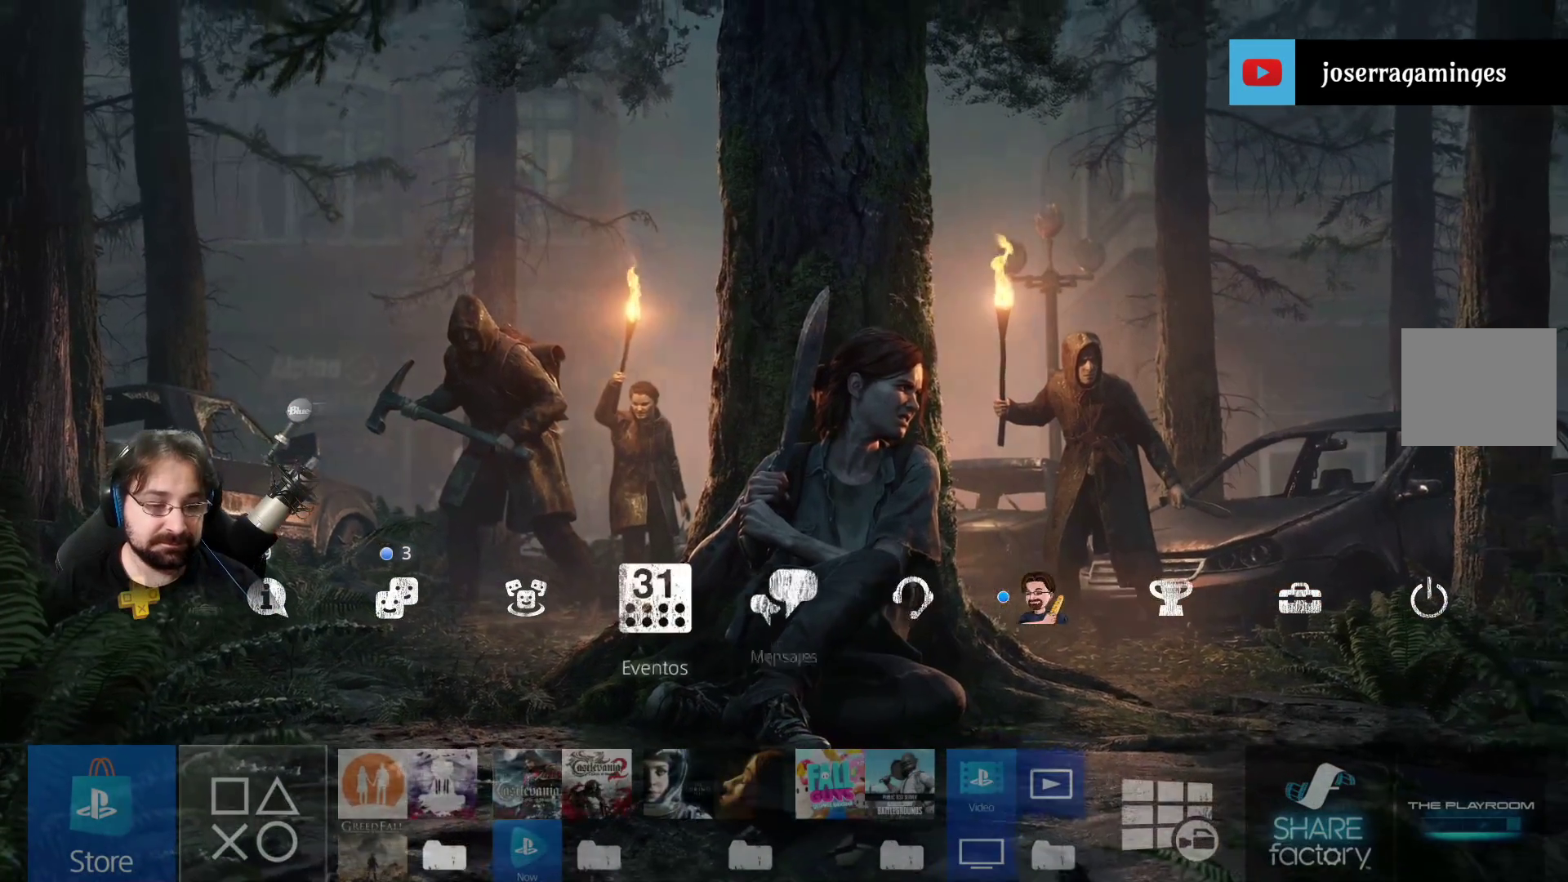
{"dt_ms": 500, "buttons": [], "left_stick": "center", "right_stick": "center", "events": [[467, "left_stick", "center"]]}
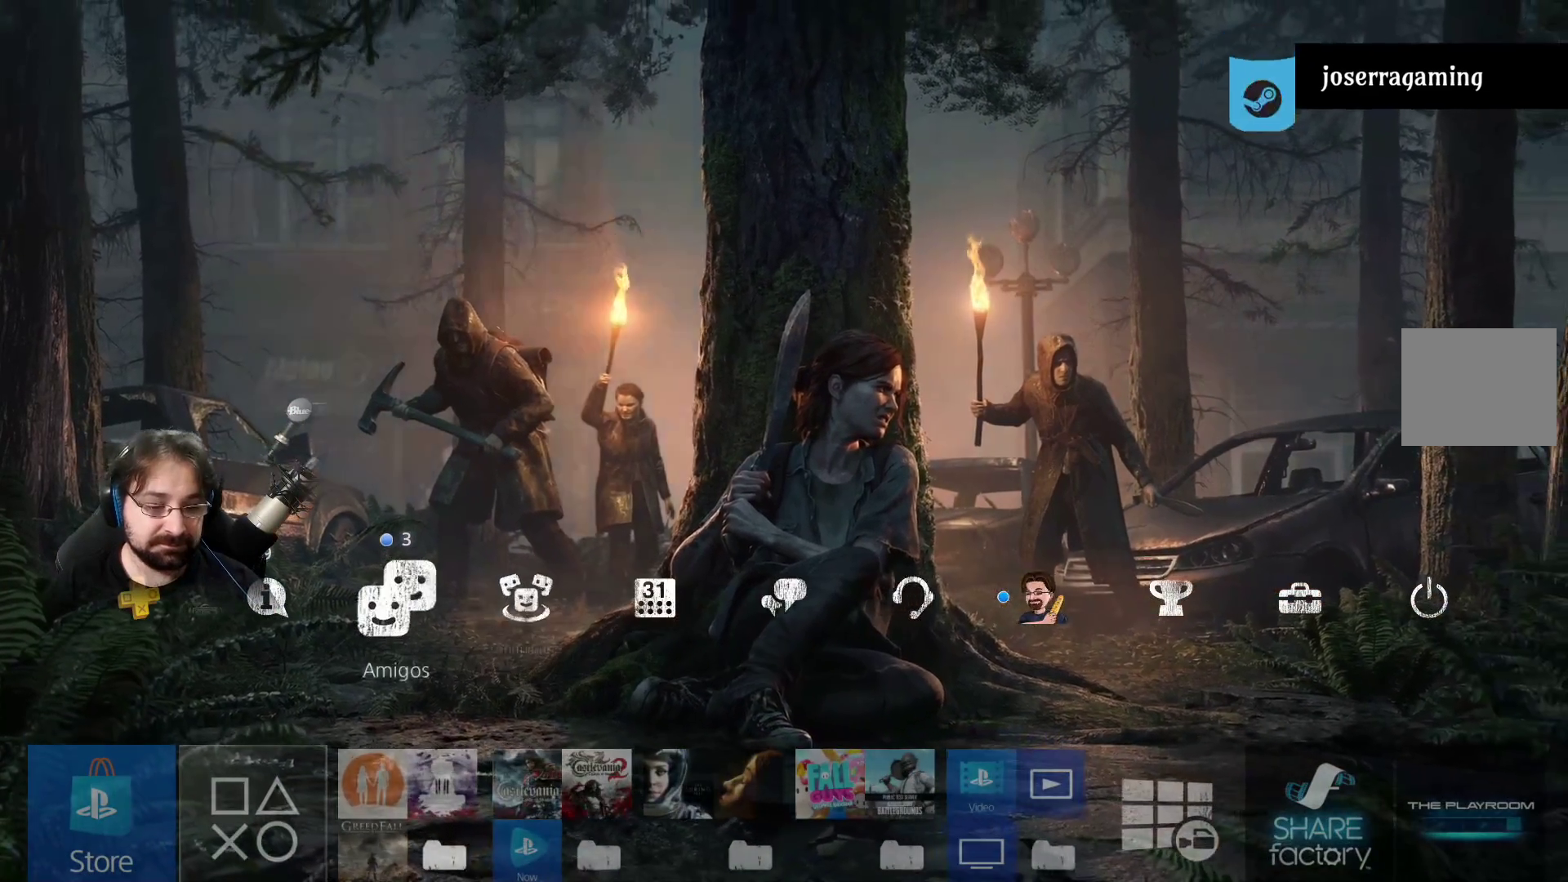
{"dt_ms": 1000, "buttons": [], "left_stick": "center", "right_stick": "center"}
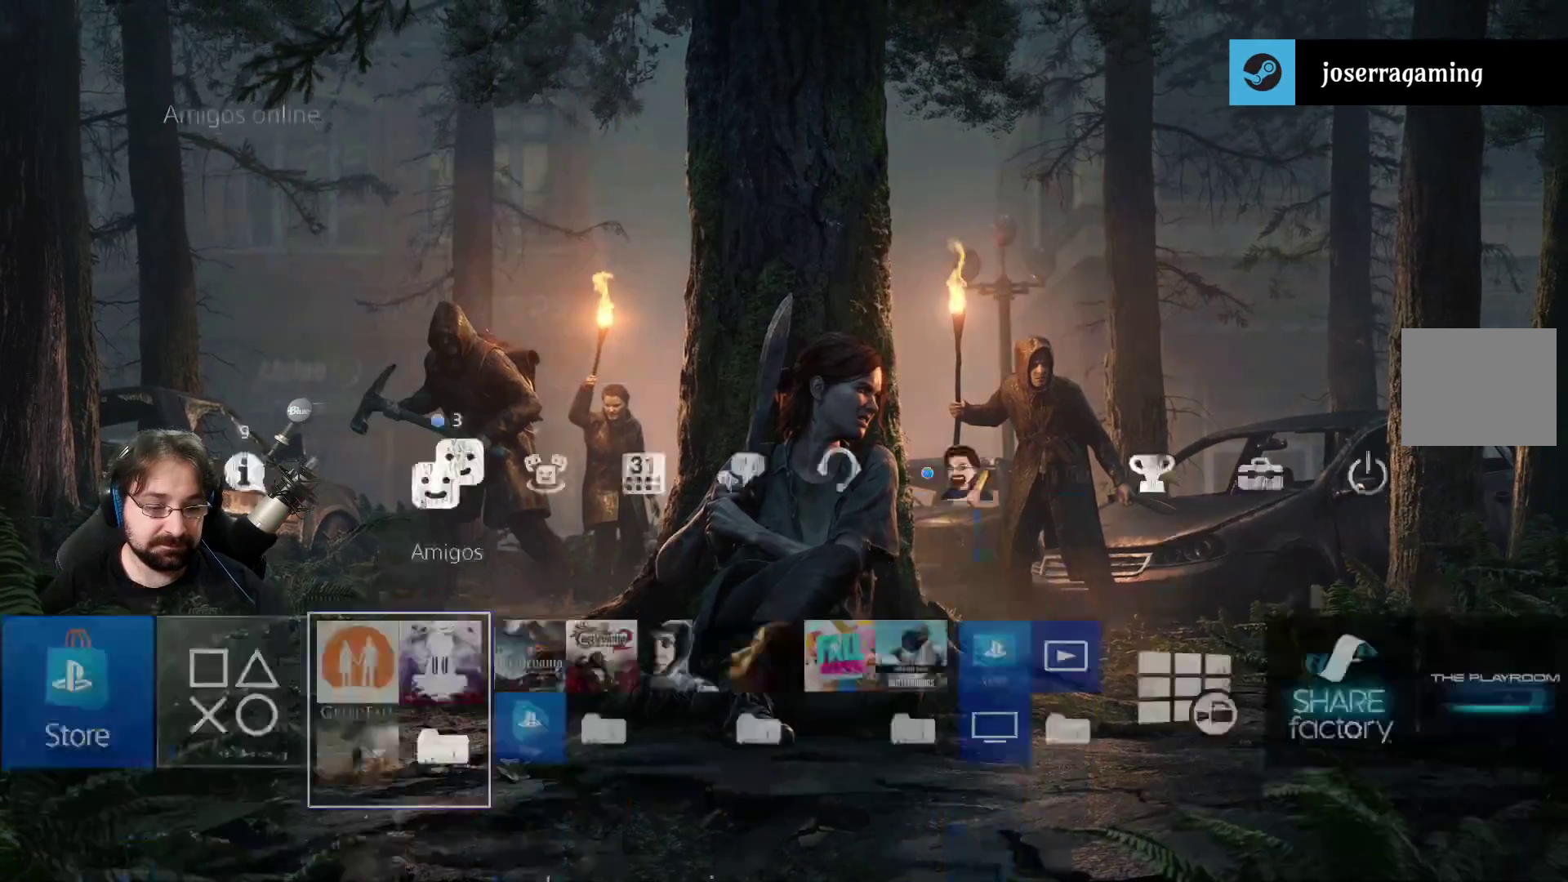
{"dt_ms": 500, "buttons": [], "left_stick": "center", "right_stick": "center", "events": []}
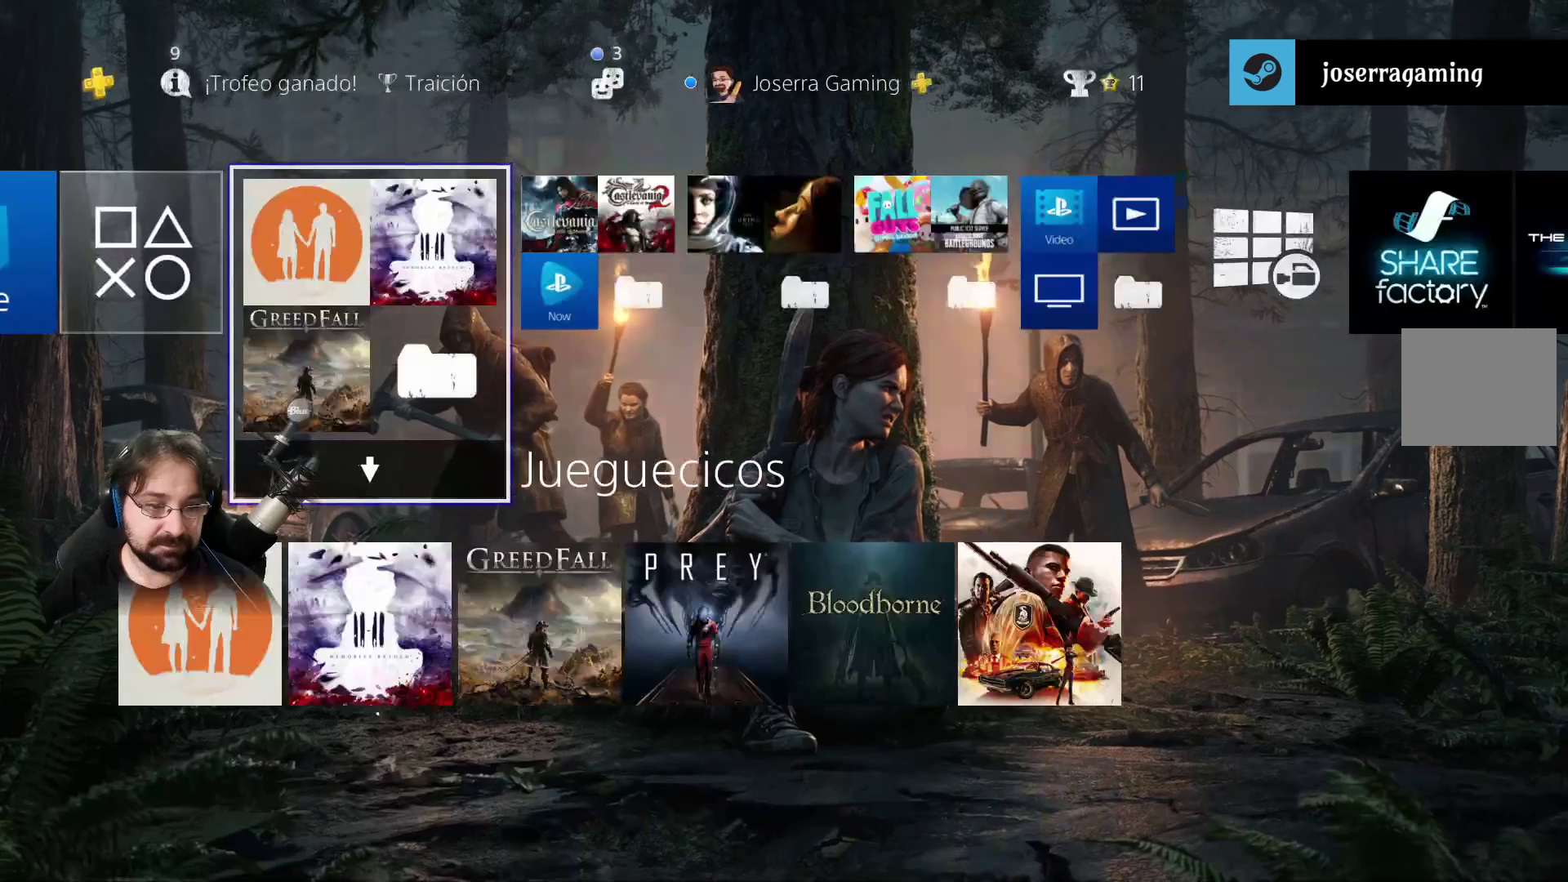
{"dt_ms": 500, "buttons": [], "left_stick": "center", "right_stick": "center", "events": [[100, "left_stick", "down"], [333, "left_stick", "center"]]}
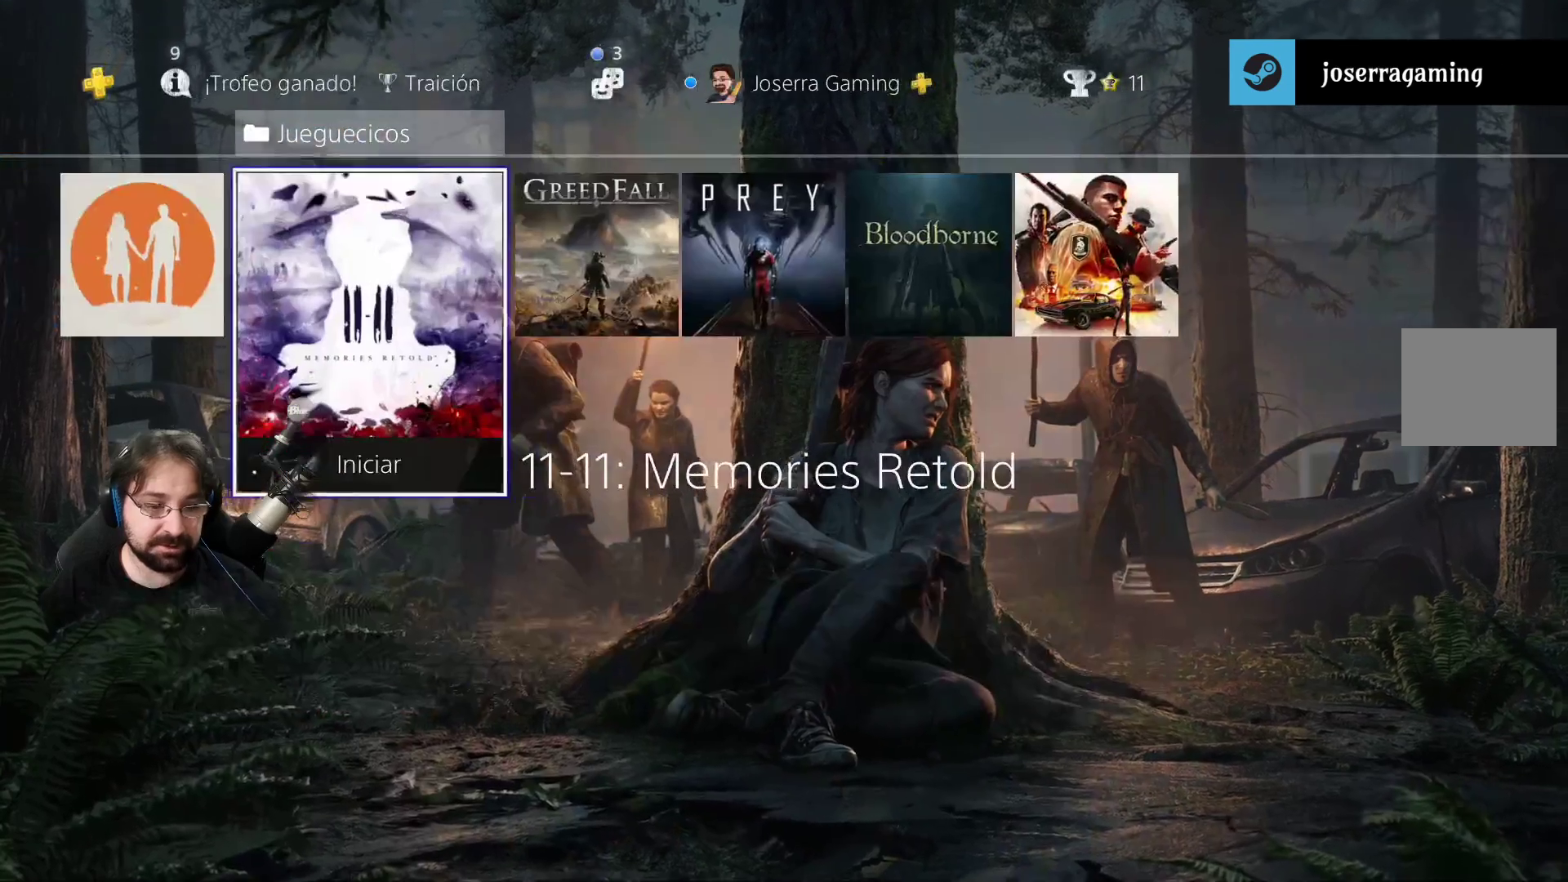
{"dt_ms": 500, "buttons": [], "left_stick": "center", "right_stick": "center", "events": []}
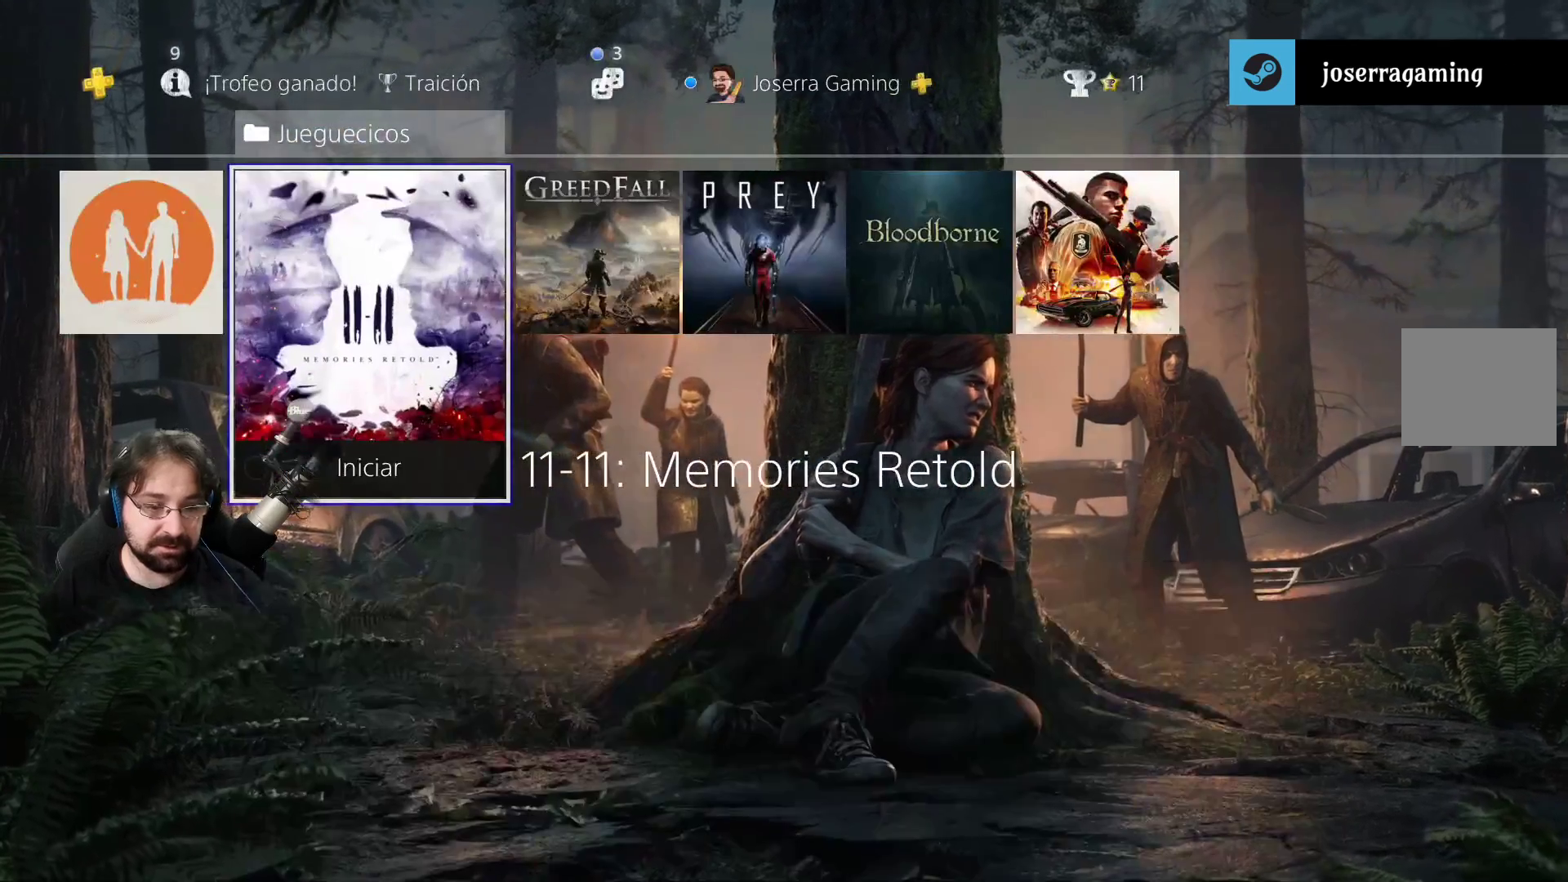
{"dt_ms": 500, "buttons": [], "left_stick": "center", "right_stick": "center", "events": [[67, "left_stick", "down"], [300, "left_stick", "center"]]}
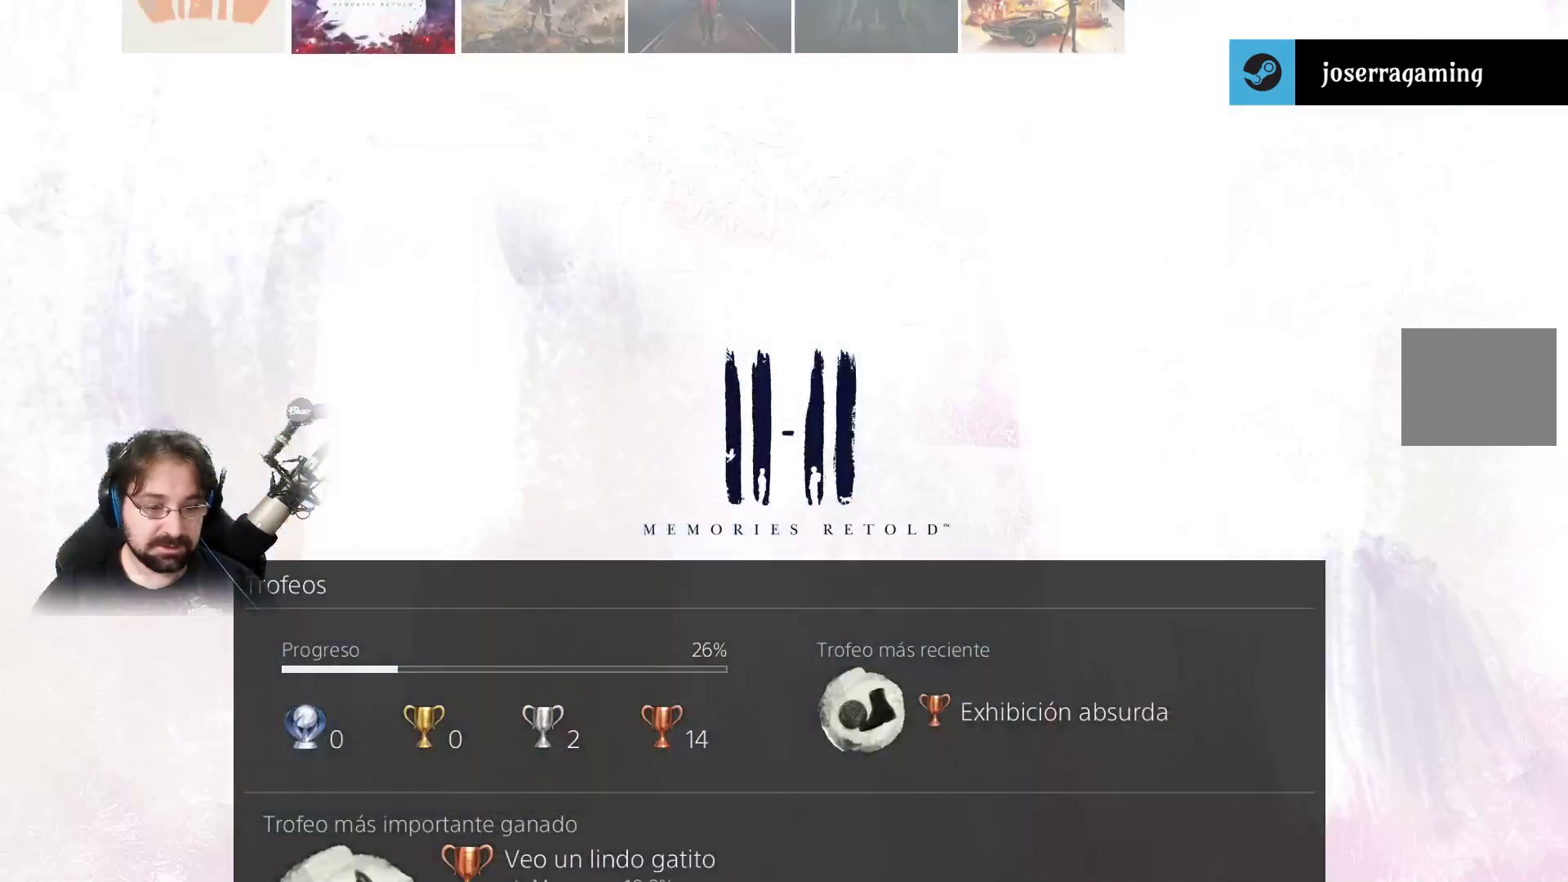
{"dt_ms": 500, "buttons": [], "left_stick": "center", "right_stick": "center", "events": []}
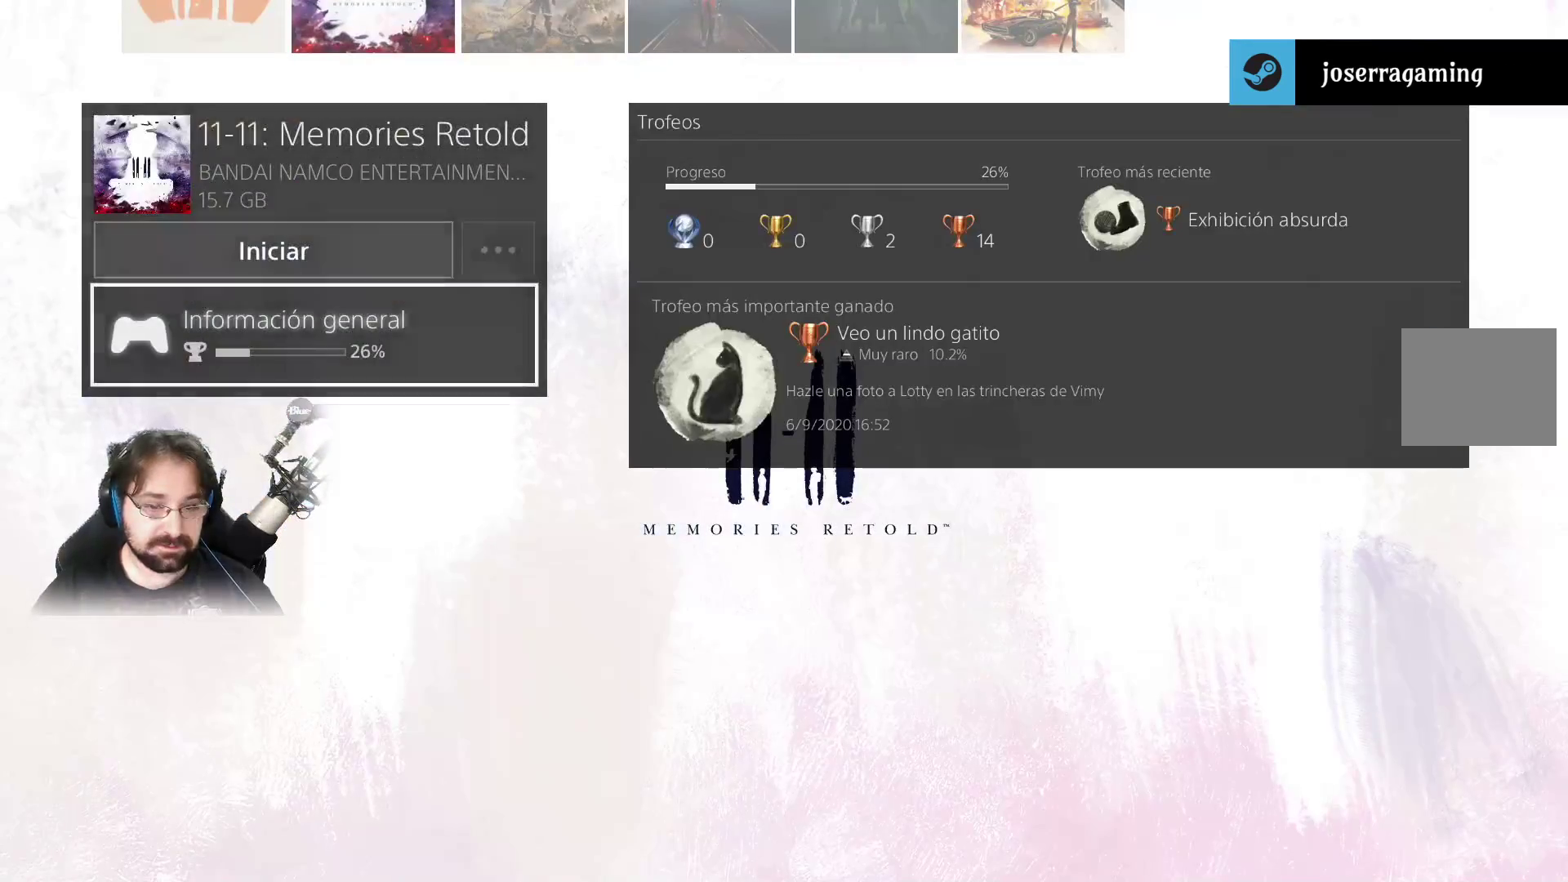
{"dt_ms": 500, "buttons": [], "left_stick": "center", "right_stick": "center", "events": []}
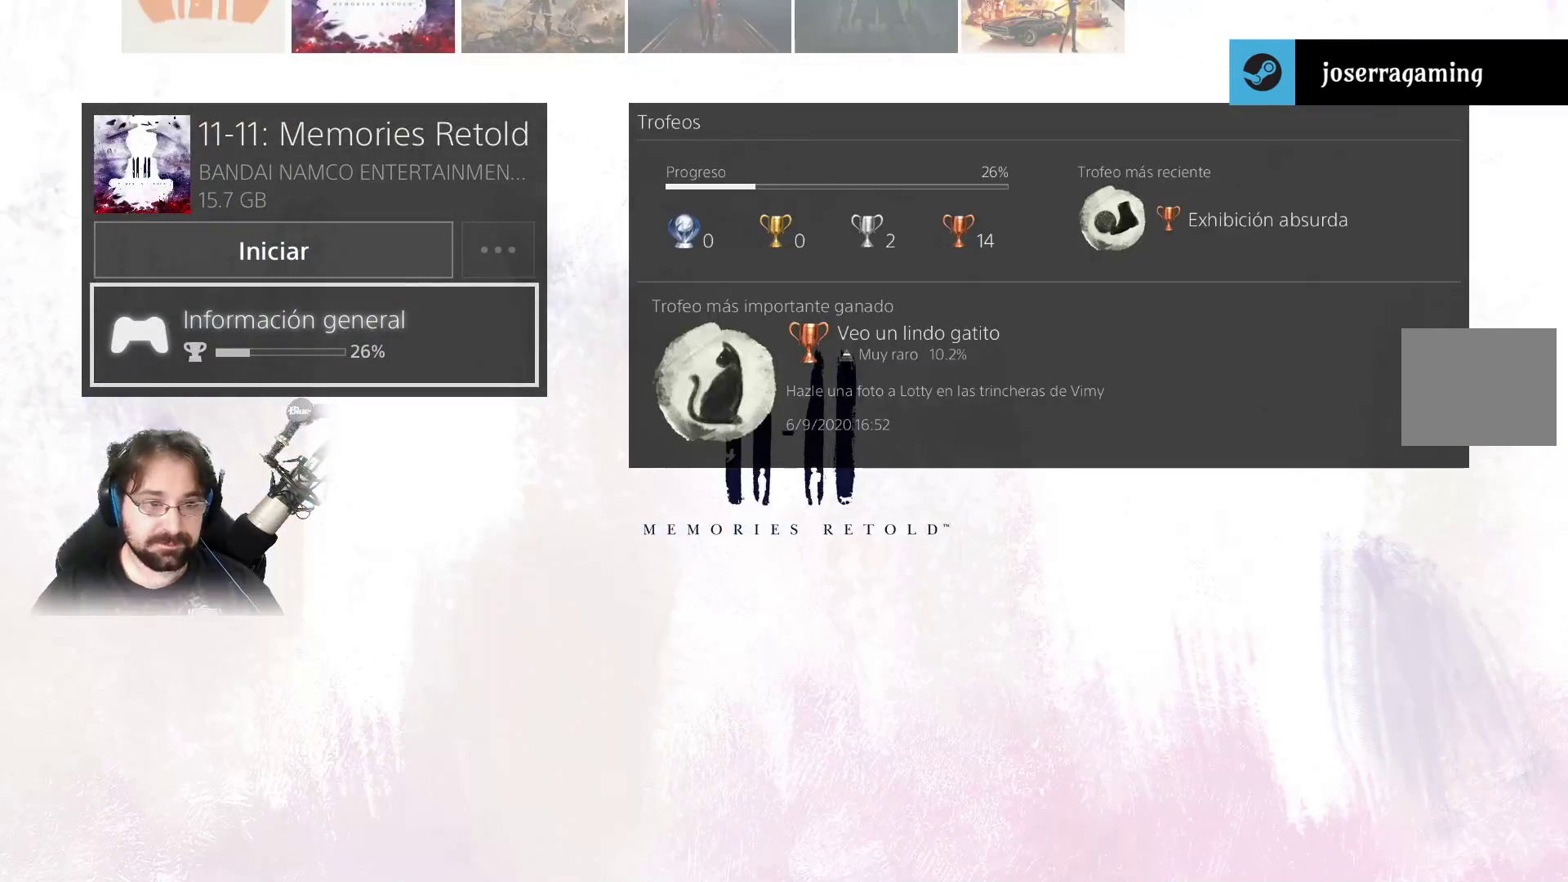
{"dt_ms": 500, "buttons": [], "left_stick": "right", "right_stick": "center", "events": [[400, "left_stick", "right"]]}
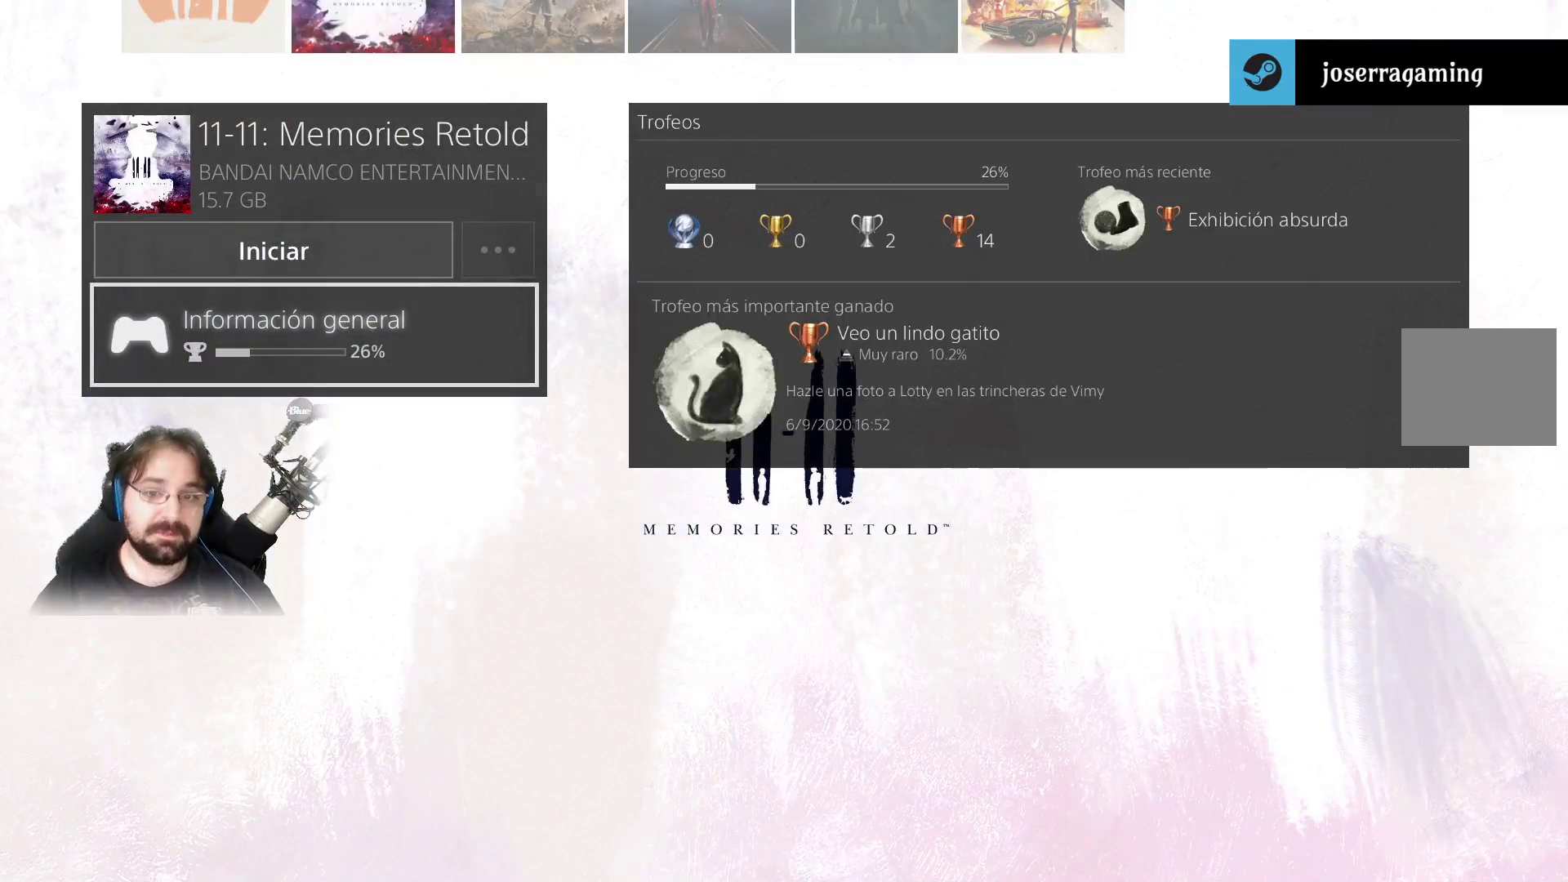
{"dt_ms": 500, "buttons": [], "left_stick": "center", "right_stick": "center", "events": [[100, "left_stick", "center"]]}
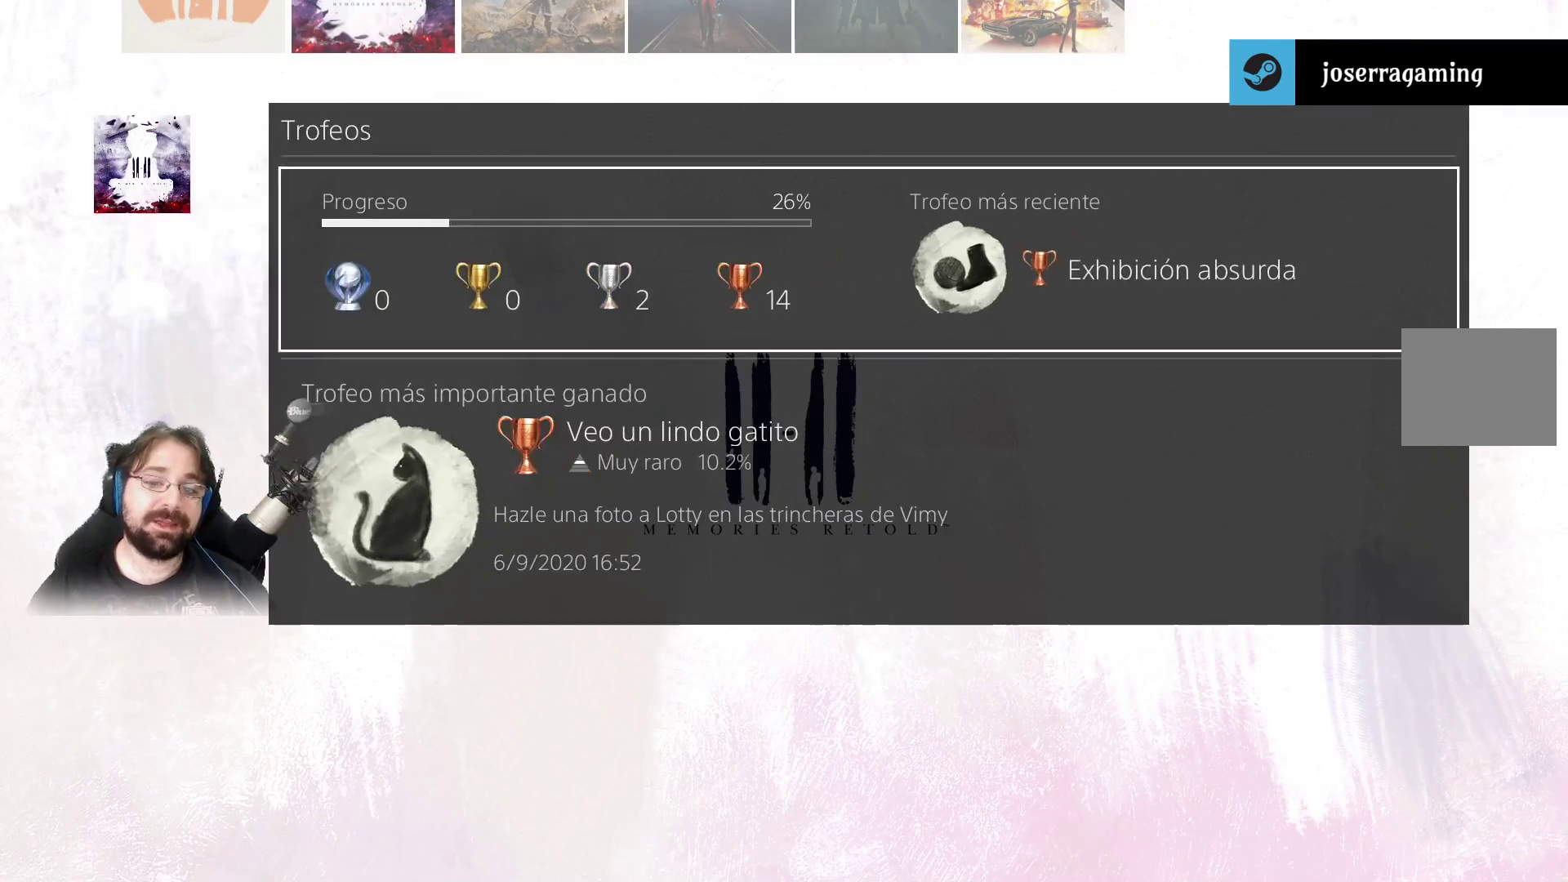
{"dt_ms": 1000, "buttons": ["L1"], "left_stick": "center", "right_stick": "center"}
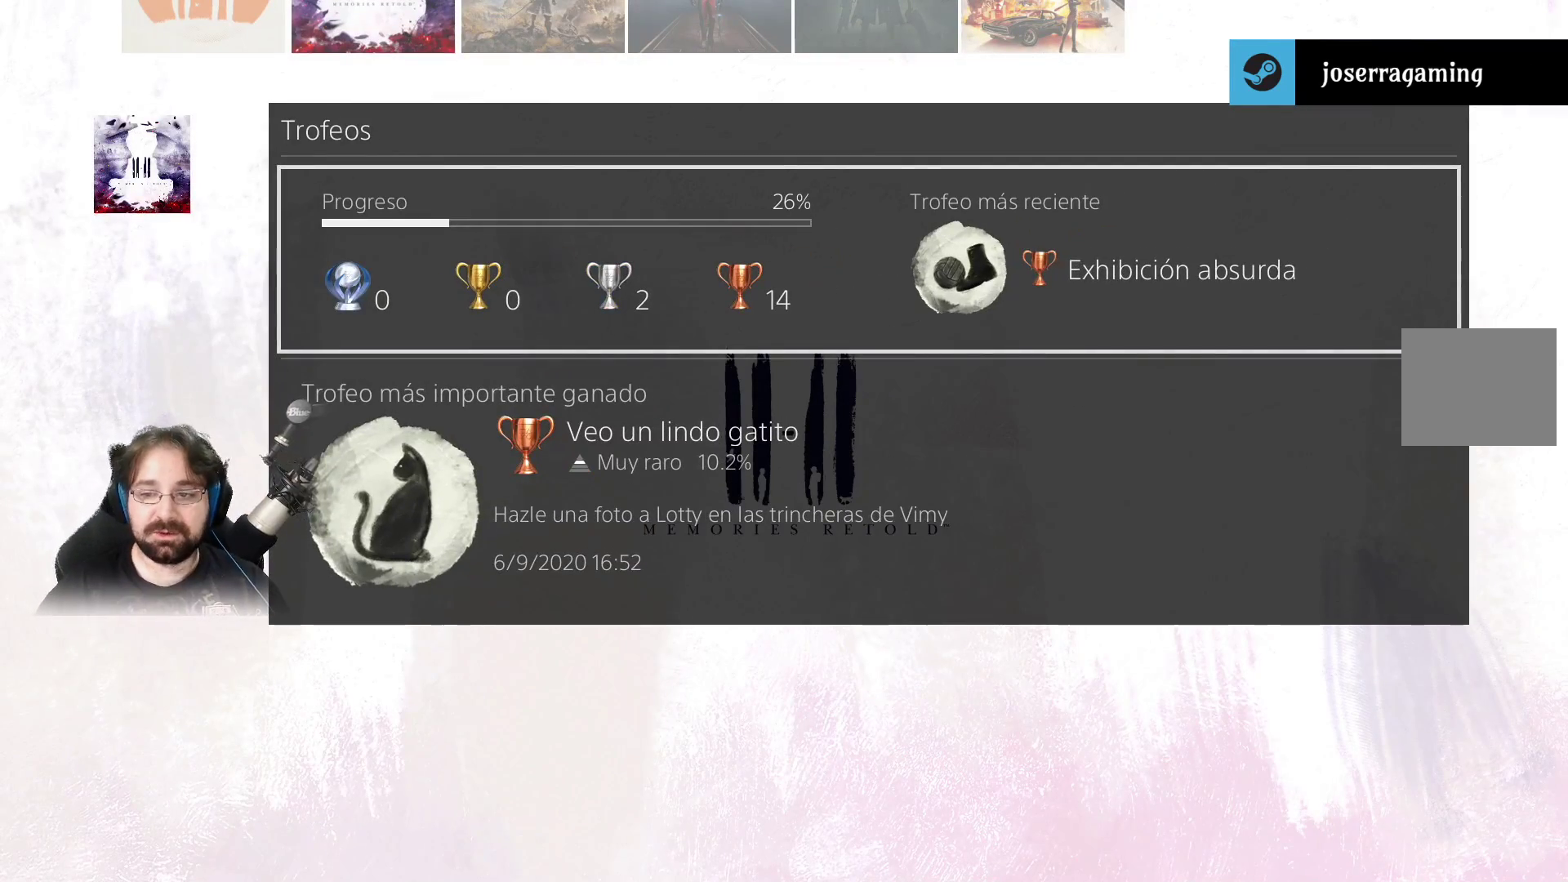
{"dt_ms": 500, "buttons": [], "left_stick": "center", "right_stick": "center", "events": [[67, "L1", "up"]]}
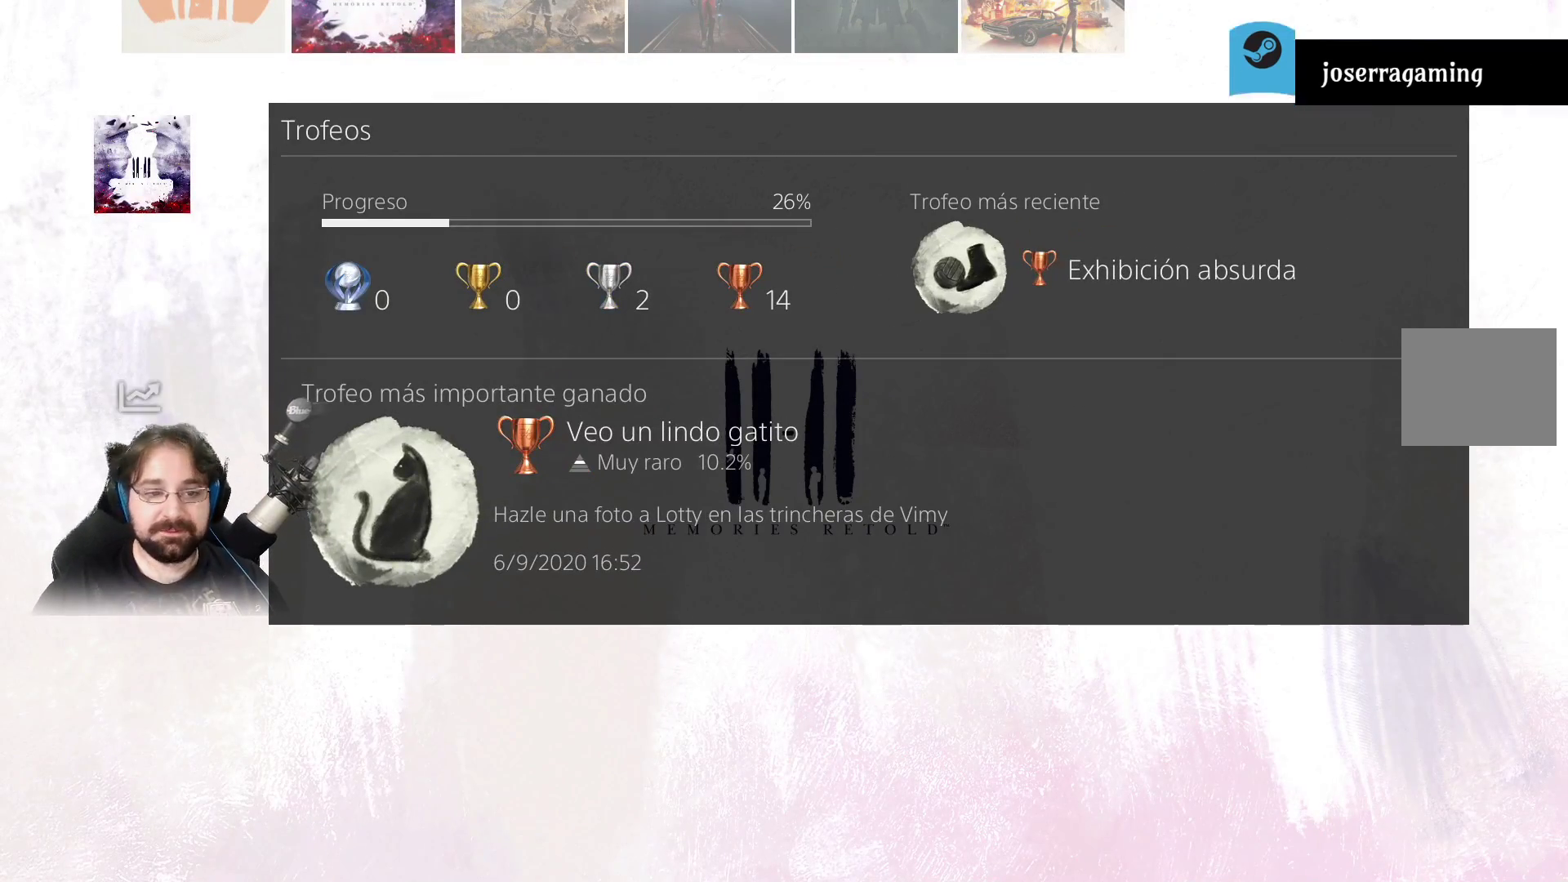
{"dt_ms": 500, "buttons": [], "left_stick": "center", "right_stick": "center", "events": []}
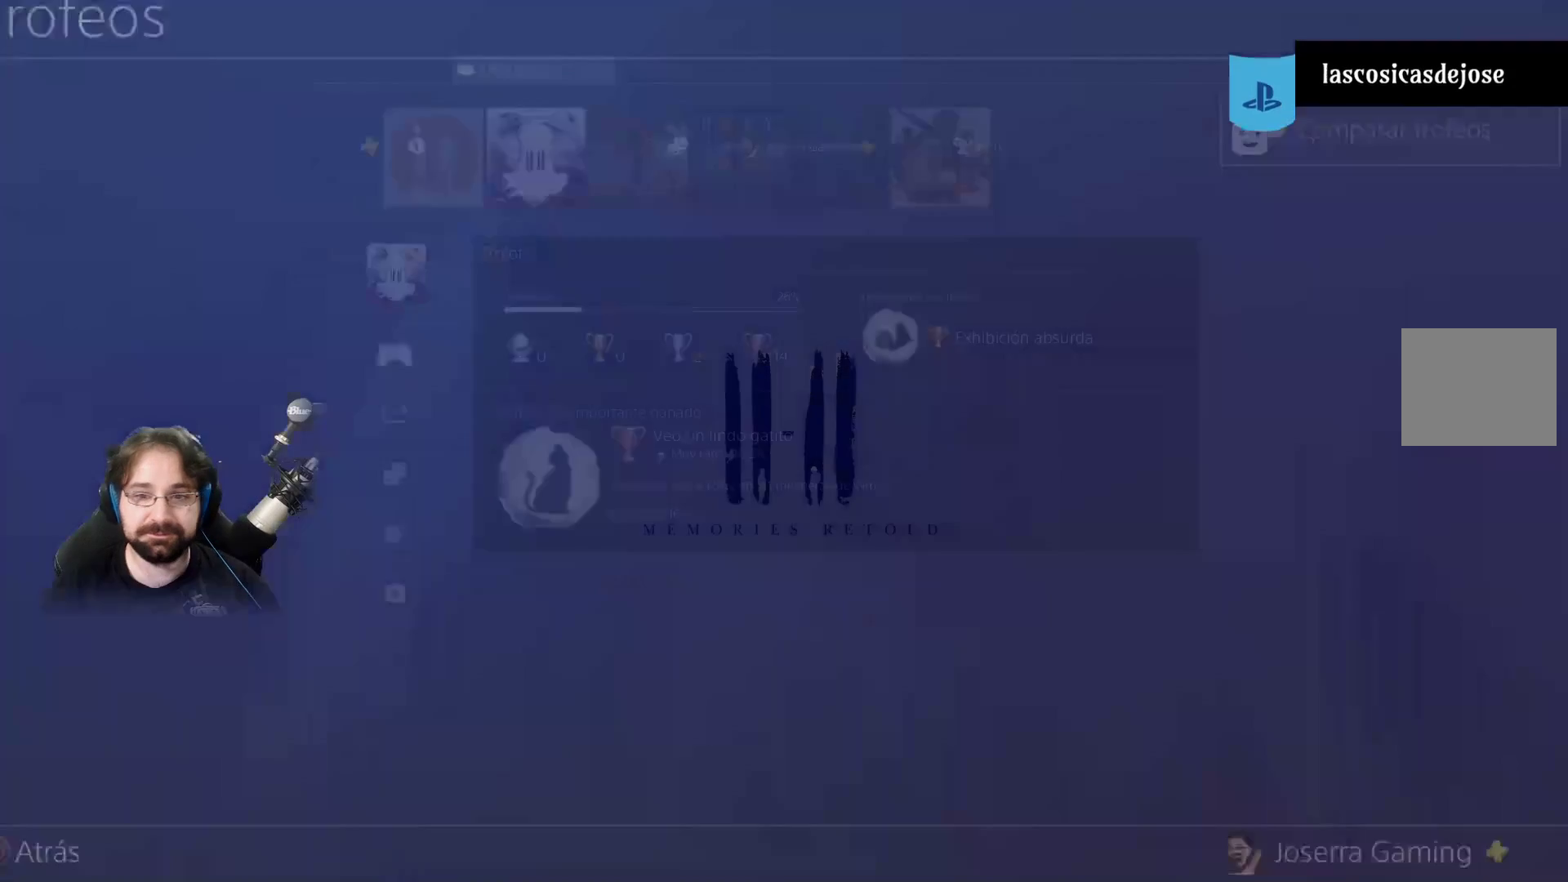
{"dt_ms": 500, "buttons": [], "left_stick": "center", "right_stick": "center", "events": []}
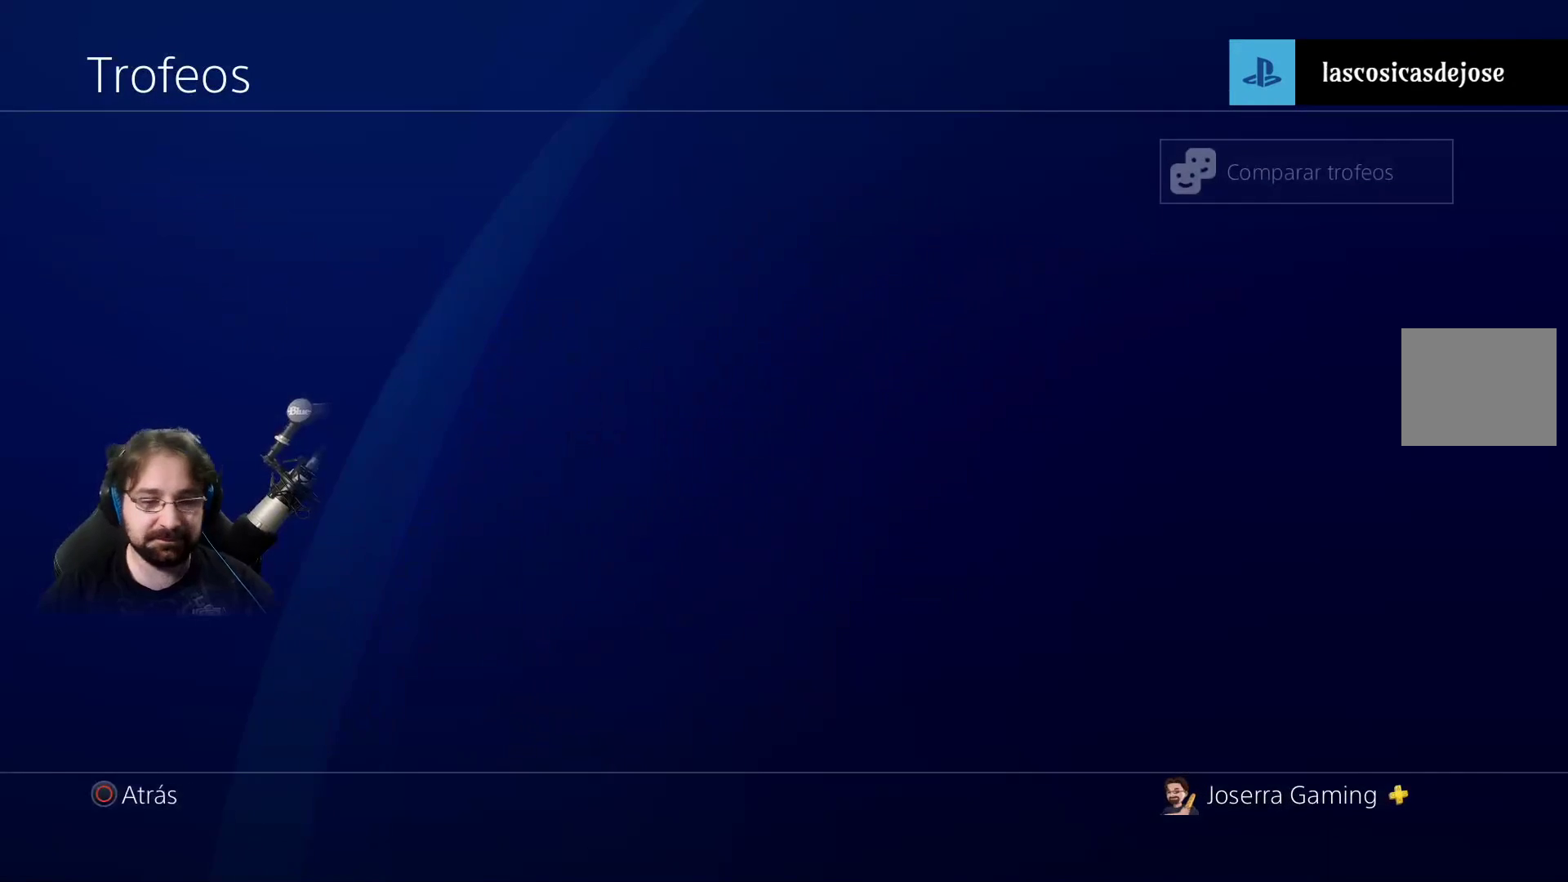
{"dt_ms": 500, "buttons": [], "left_stick": "center", "right_stick": "center", "events": []}
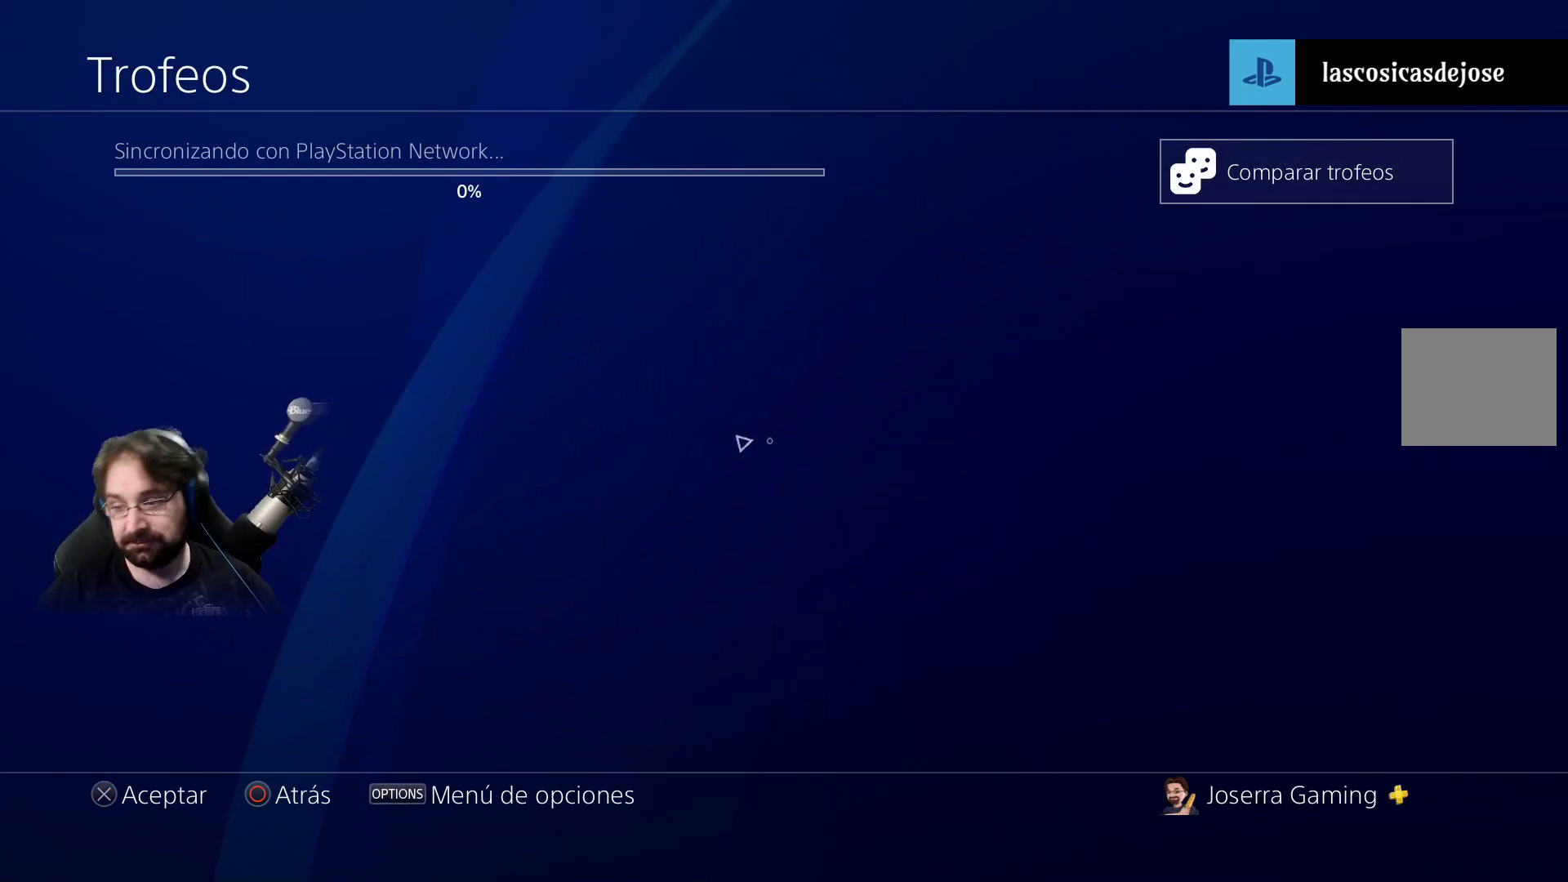
{"dt_ms": 500, "buttons": [], "left_stick": "center", "right_stick": "center", "events": []}